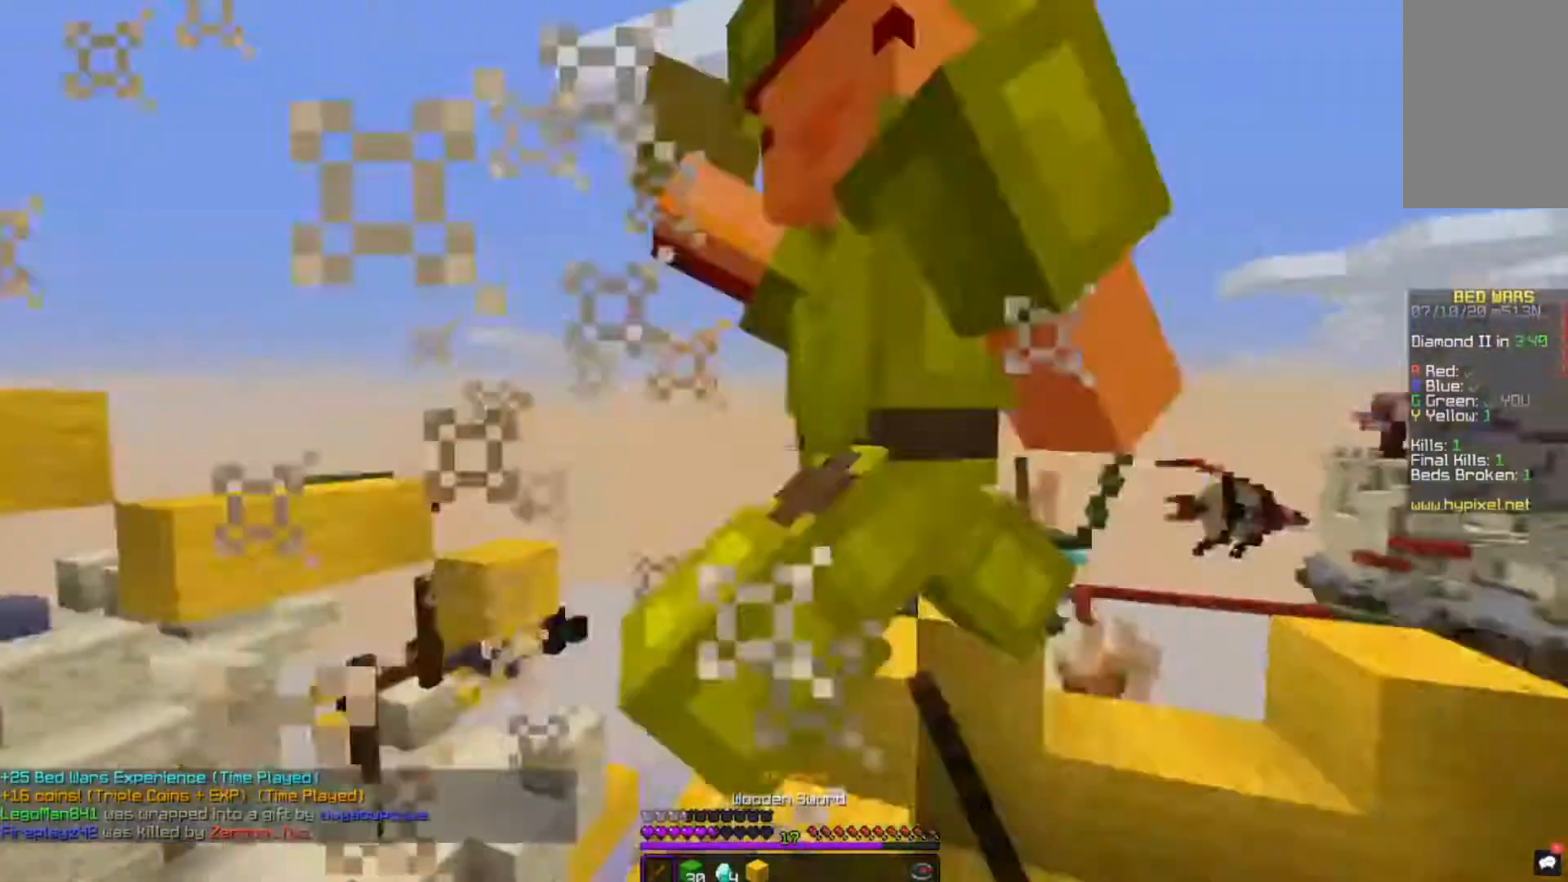
Gameplay with keyboard and mouse; each line is a JSON object with the keys and mouse buttons held at the frame after it. "events" lists presses ("down") and releases ("up") of "a", "d", "s", "space", "w", "mouse_left" and "mouse_right" between this image and that frame as [ms after this image, input, new state], when the widget could be followed in between. "mouse_left", "mouse_right" = the "left", "right" buttons of the "mouse" list. No other keys are recorded. Fast repeated clicks can show as one long hold. Mouse movement is not recorded.
{"keys": ["w"], "mouse": ["left"], "events": [[40, "w", "up"], [320, "w", "down"], [440, "d", "up"]]}
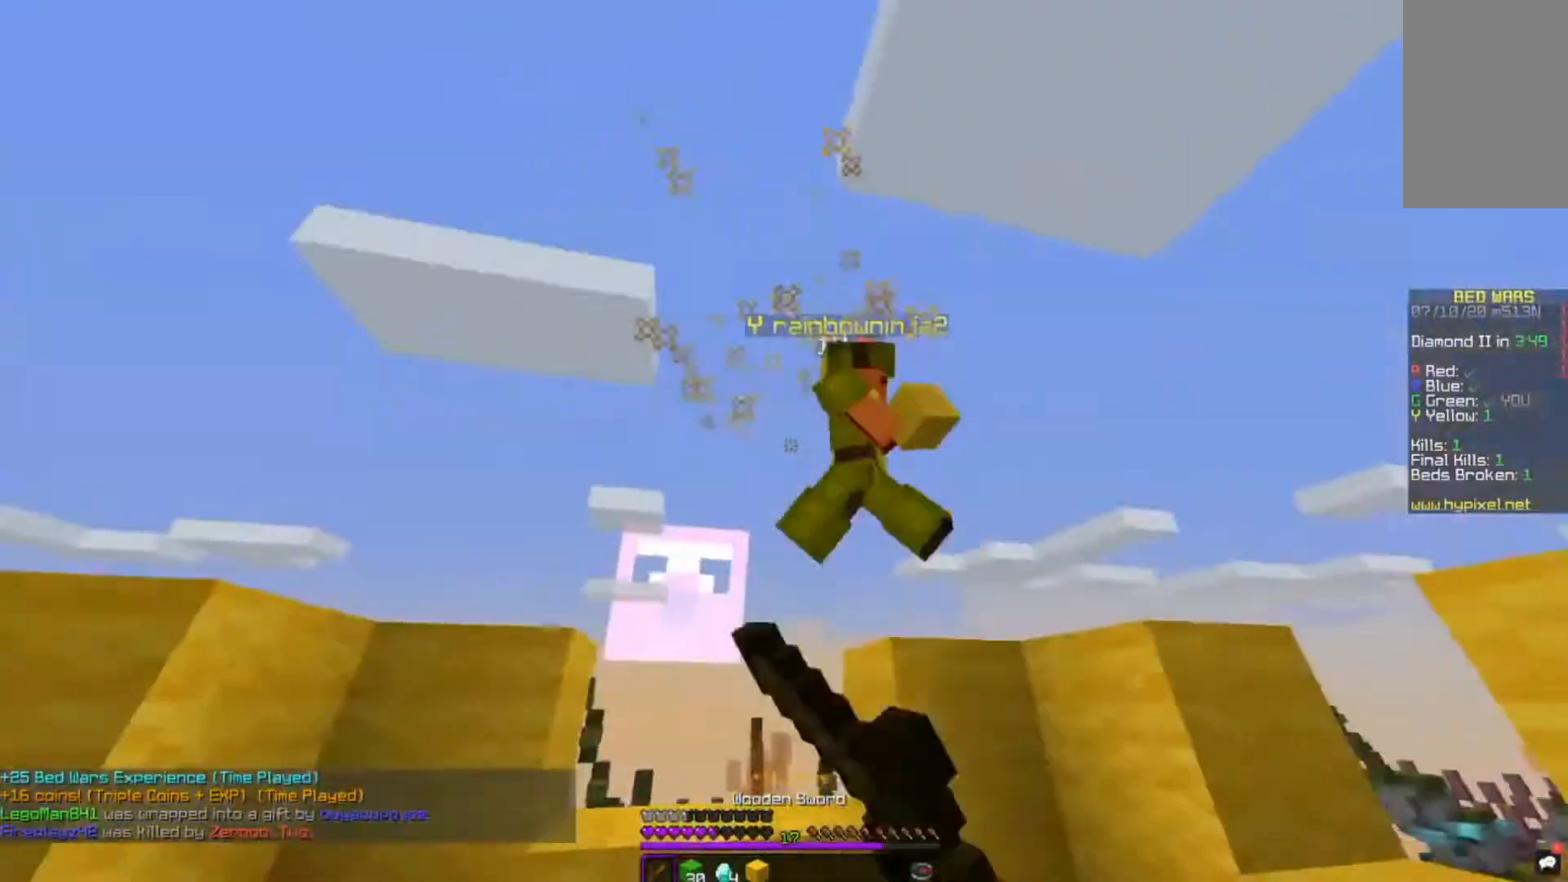
{"keys": ["w"], "mouse": ["left"], "events": [[160, "a", "down"], [520, "a", "up"]]}
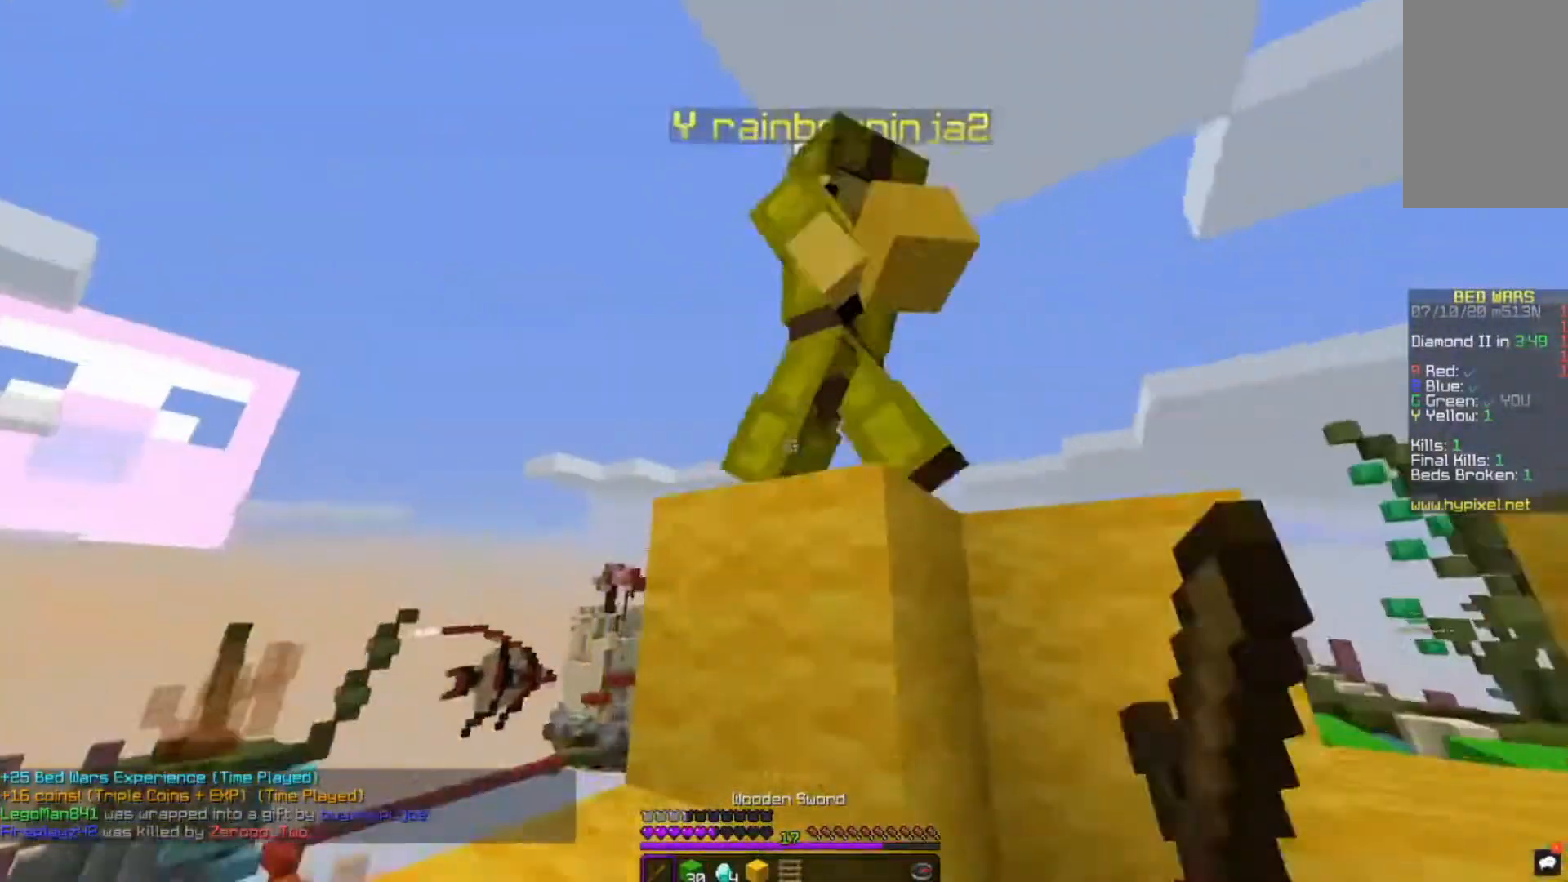
{"keys": ["d"], "mouse": ["left"], "events": [[40, "d", "down"], [120, "w", "up"]]}
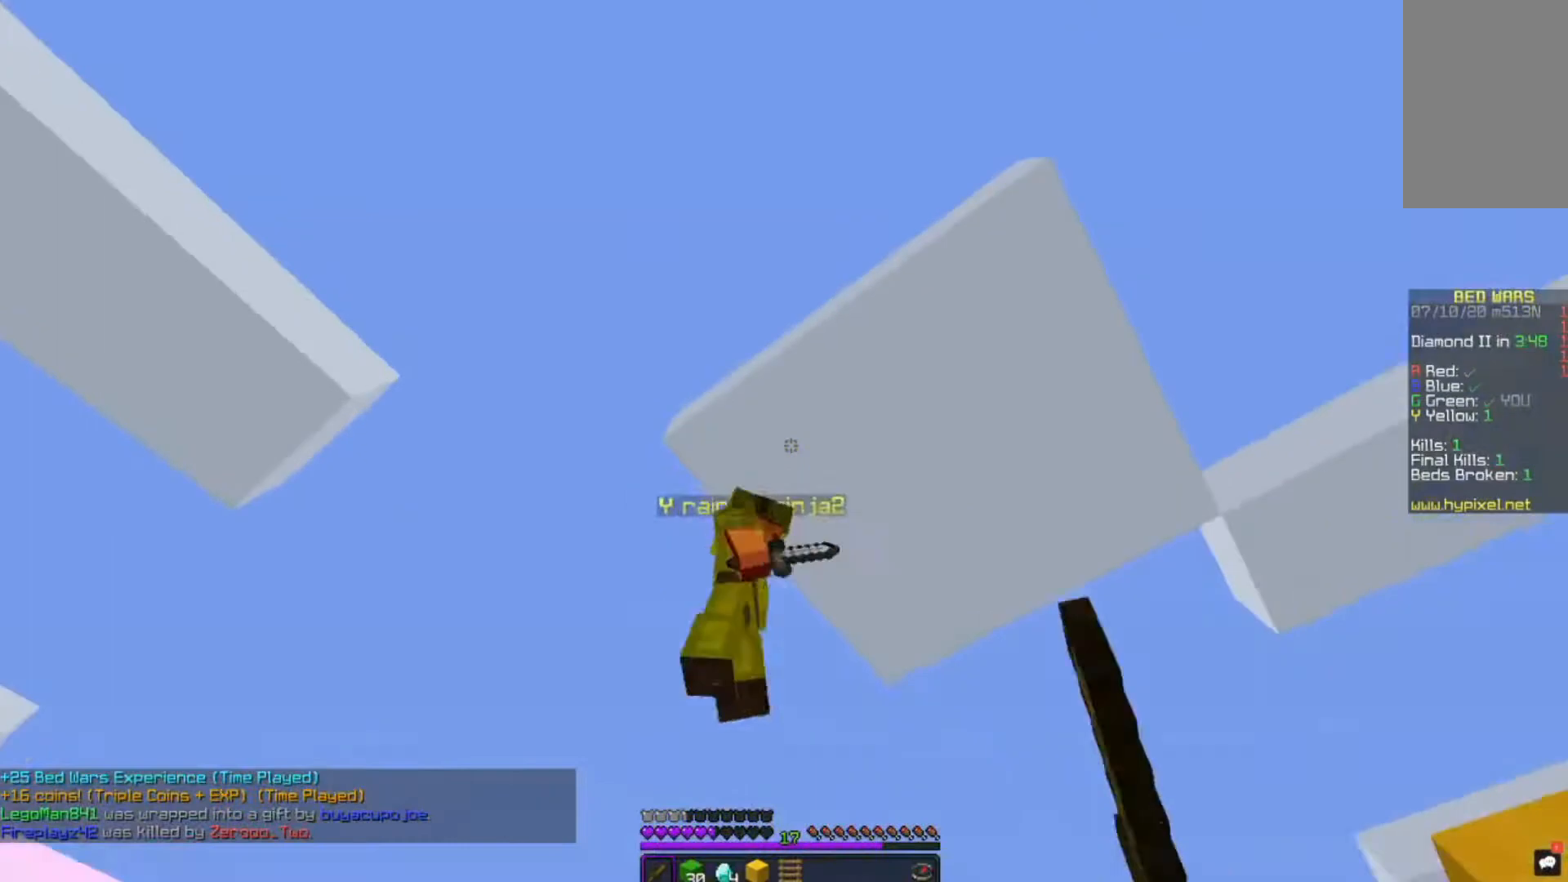
{"keys": ["a", "w"], "mouse": [], "events": [[40, "a", "down"], [80, "d", "up"], [360, "mouse_left", "up"], [520, "w", "down"]]}
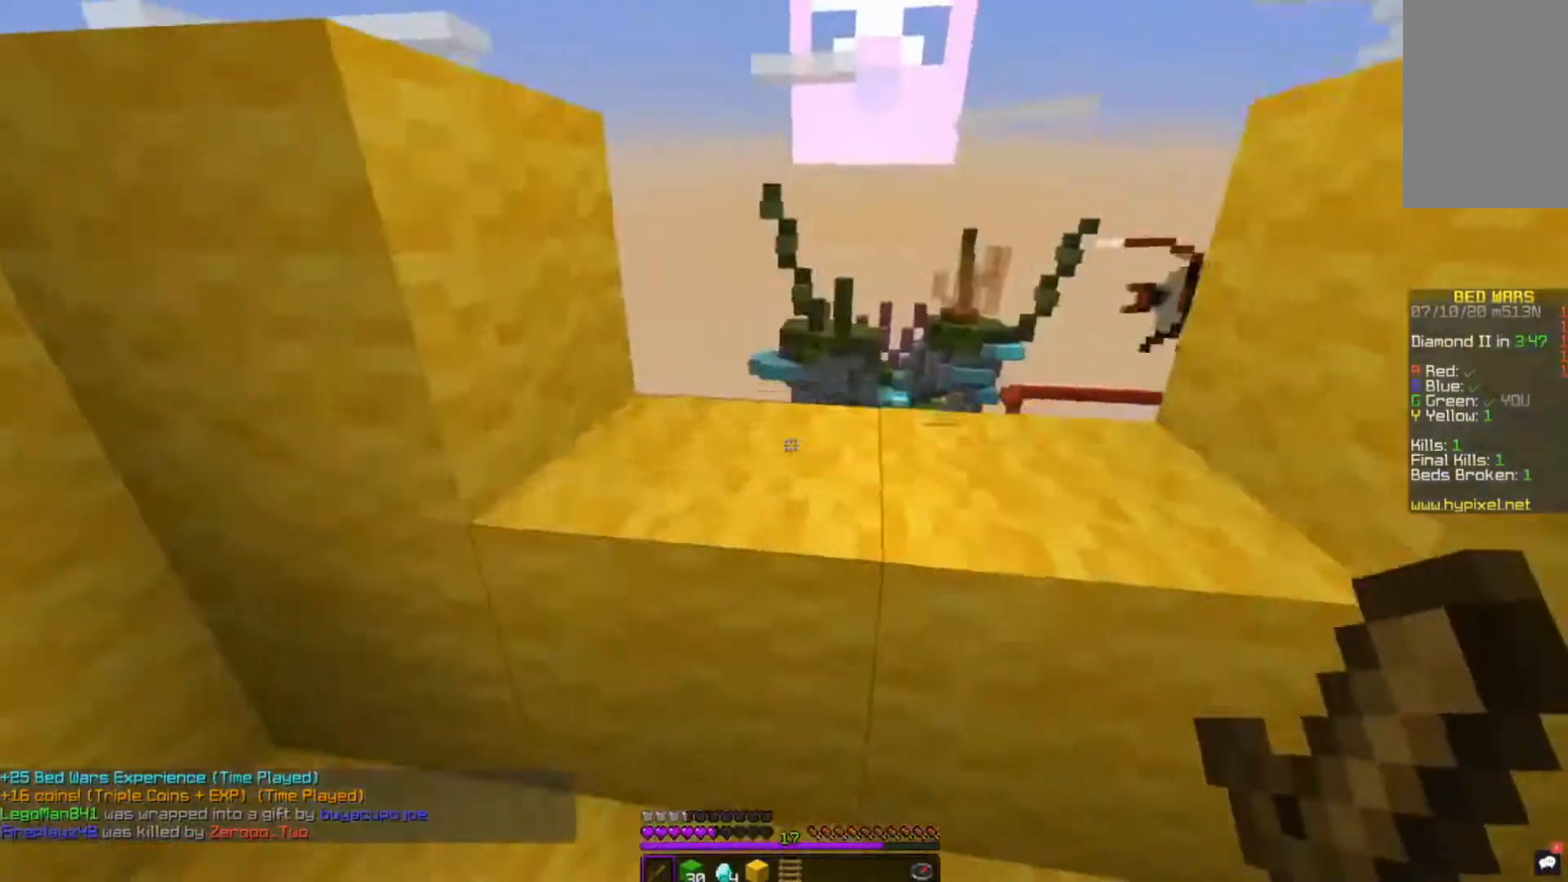
{"keys": ["w"], "mouse": ["left"], "events": [[80, "a", "up"], [120, "space", "down"], [280, "d", "down"], [280, "space", "up"], [320, "mouse_left", "down"], [400, "d", "up"]]}
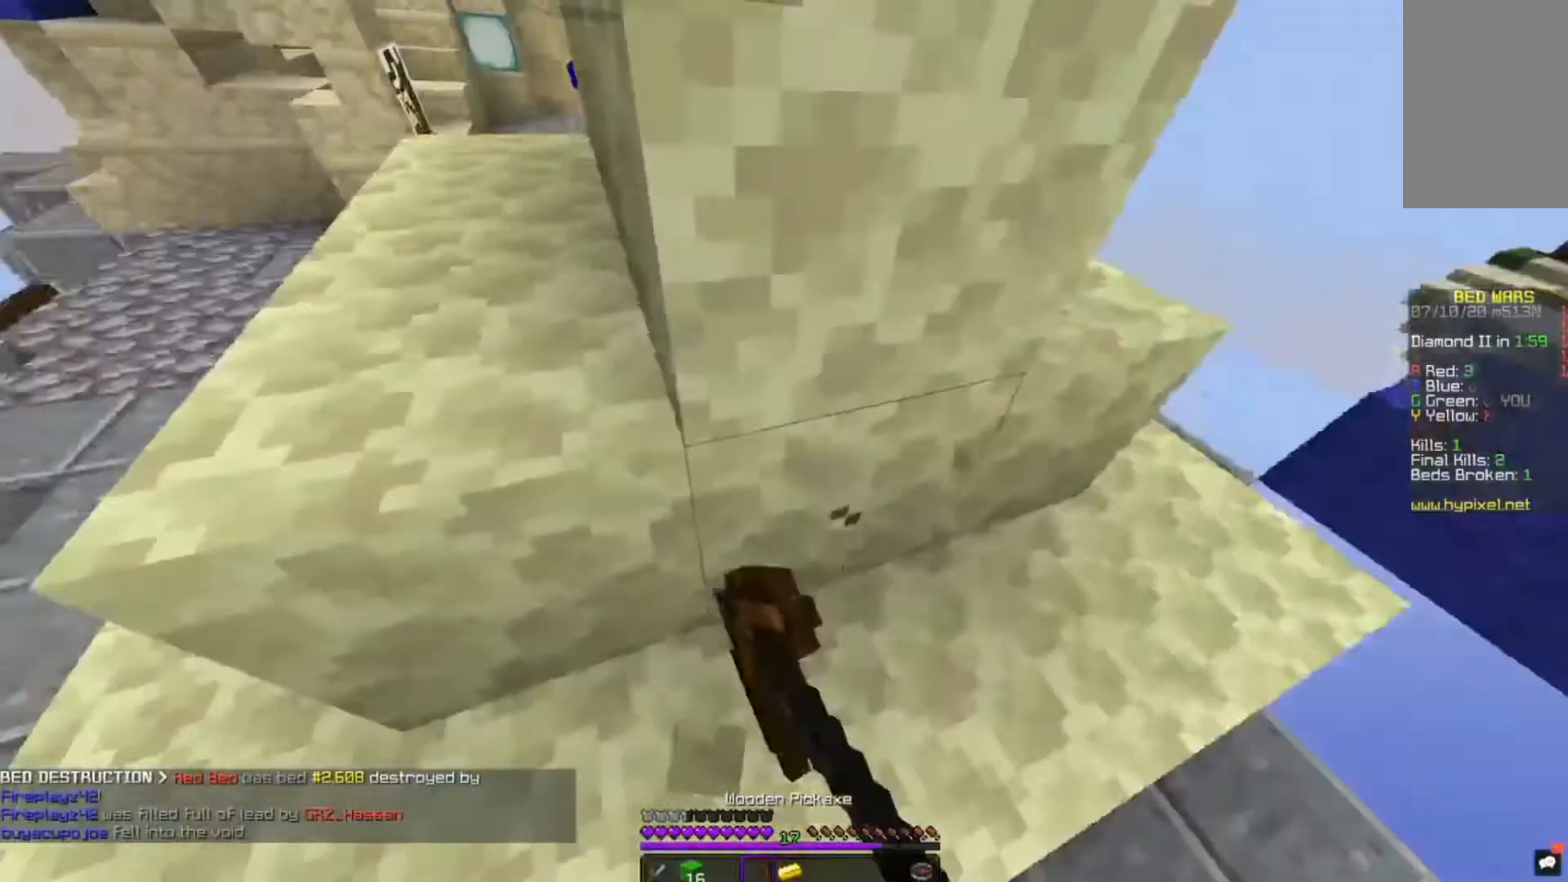
{"keys": ["s"], "mouse": ["left"], "events": [[80, "w", "up"], [200, "d", "down"], [360, "s", "down"], [520, "d", "up"]]}
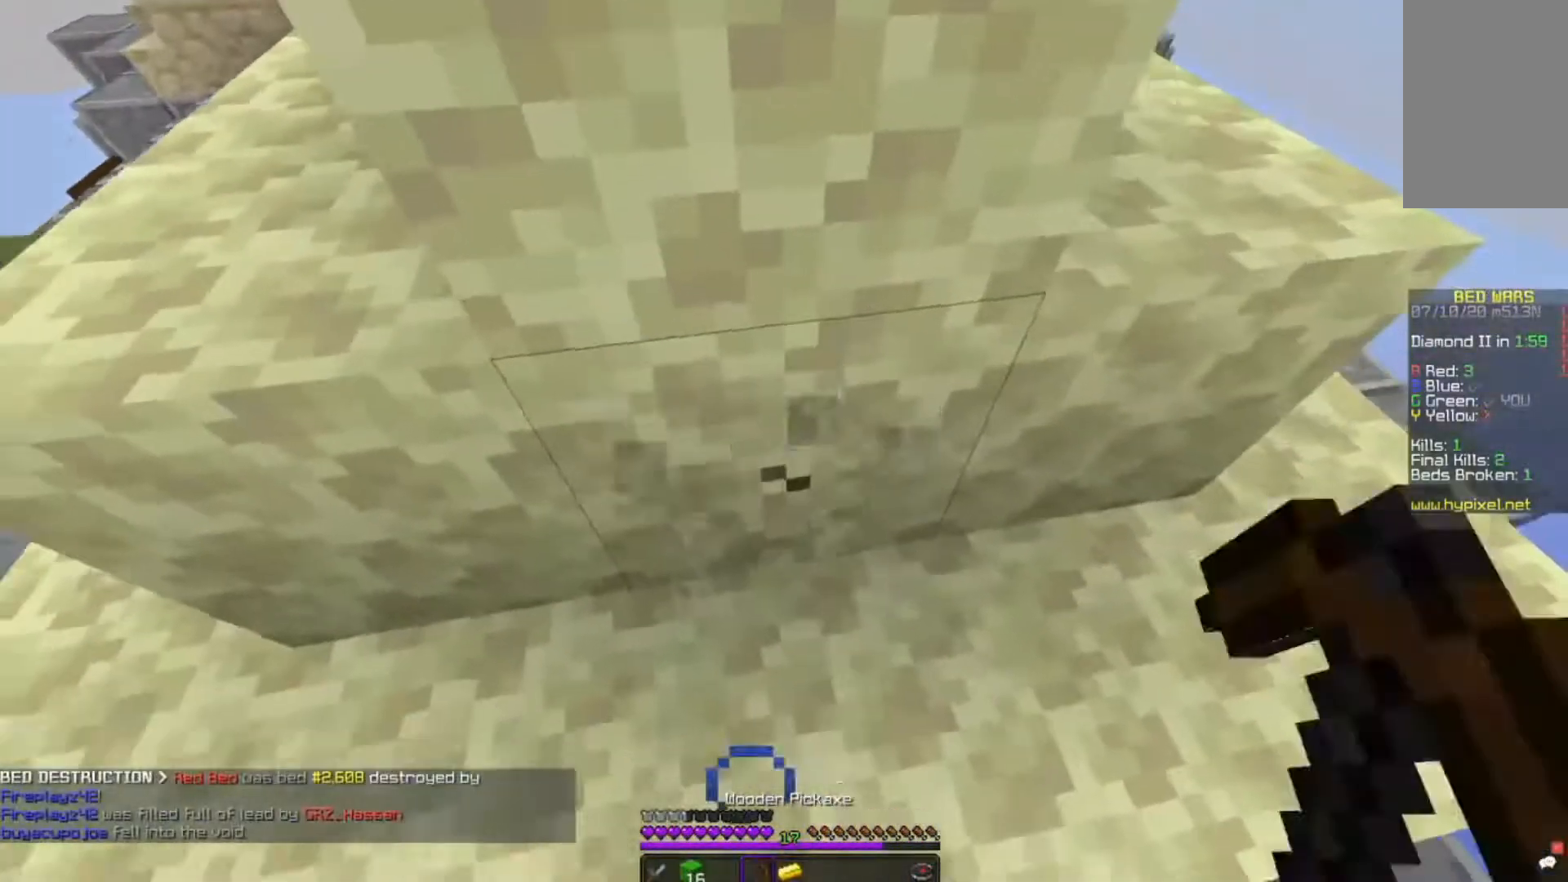
{"keys": [], "mouse": ["left"], "events": [[240, "s", "up"], [320, "d", "down"], [480, "d", "up"]]}
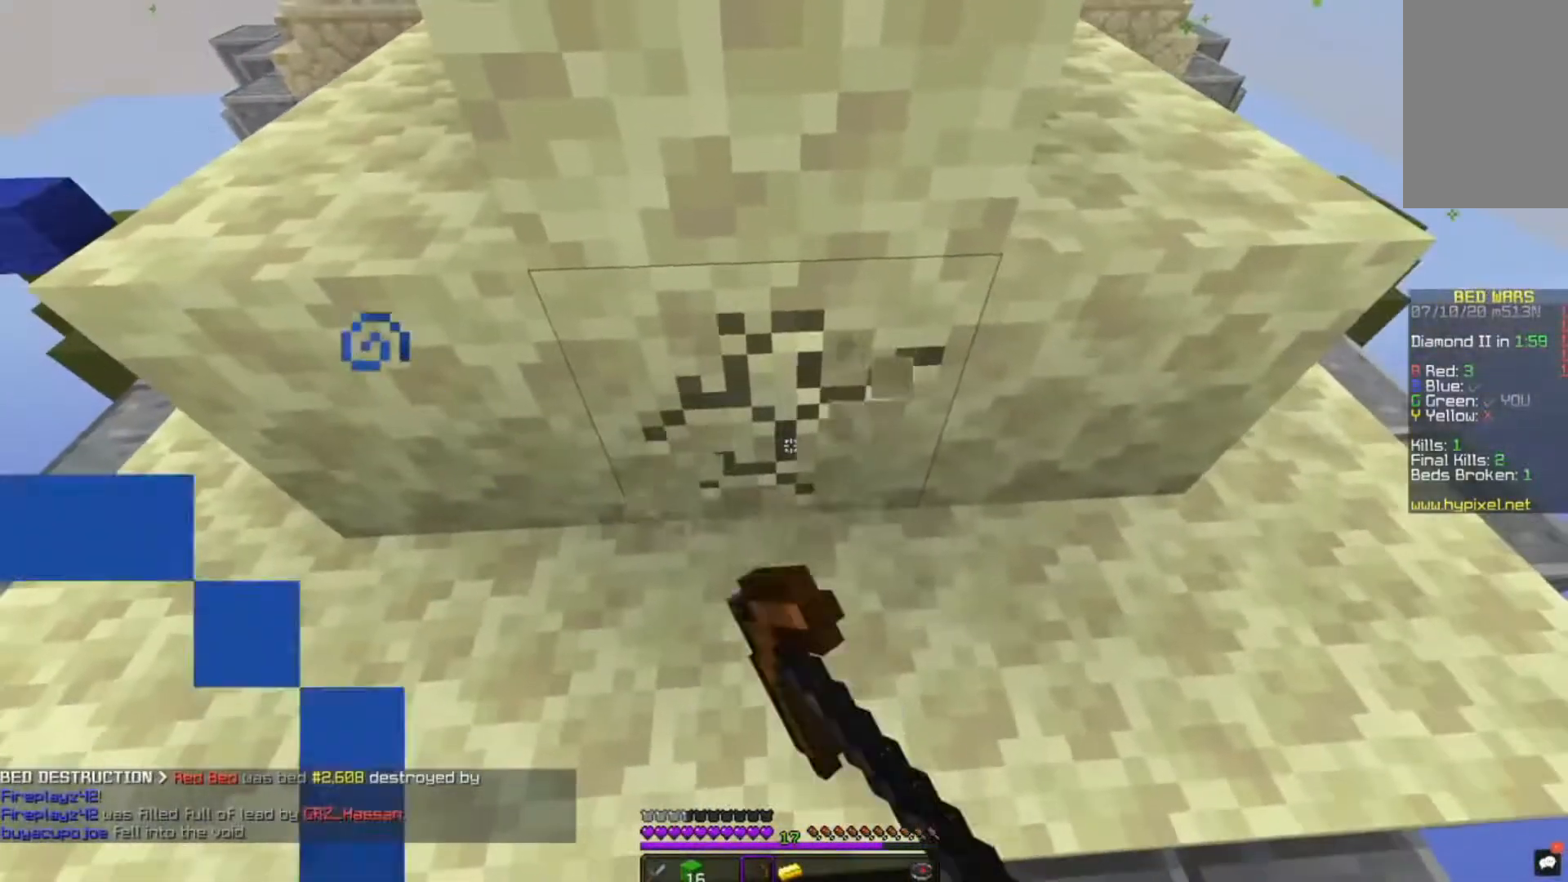
{"keys": [], "mouse": ["left"], "events": []}
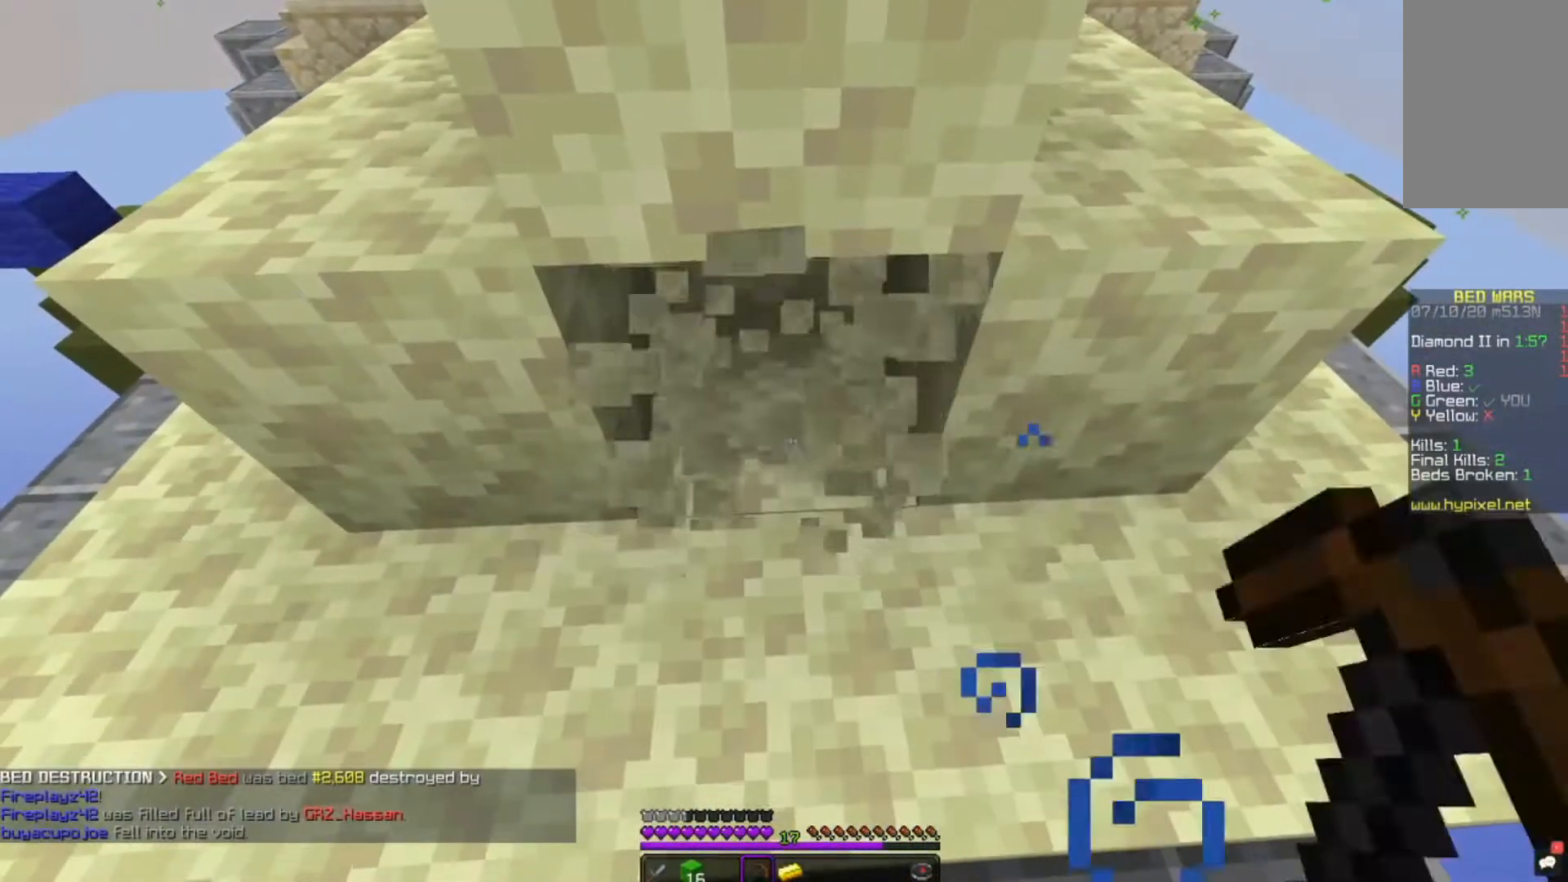
{"keys": [], "mouse": ["left"], "events": []}
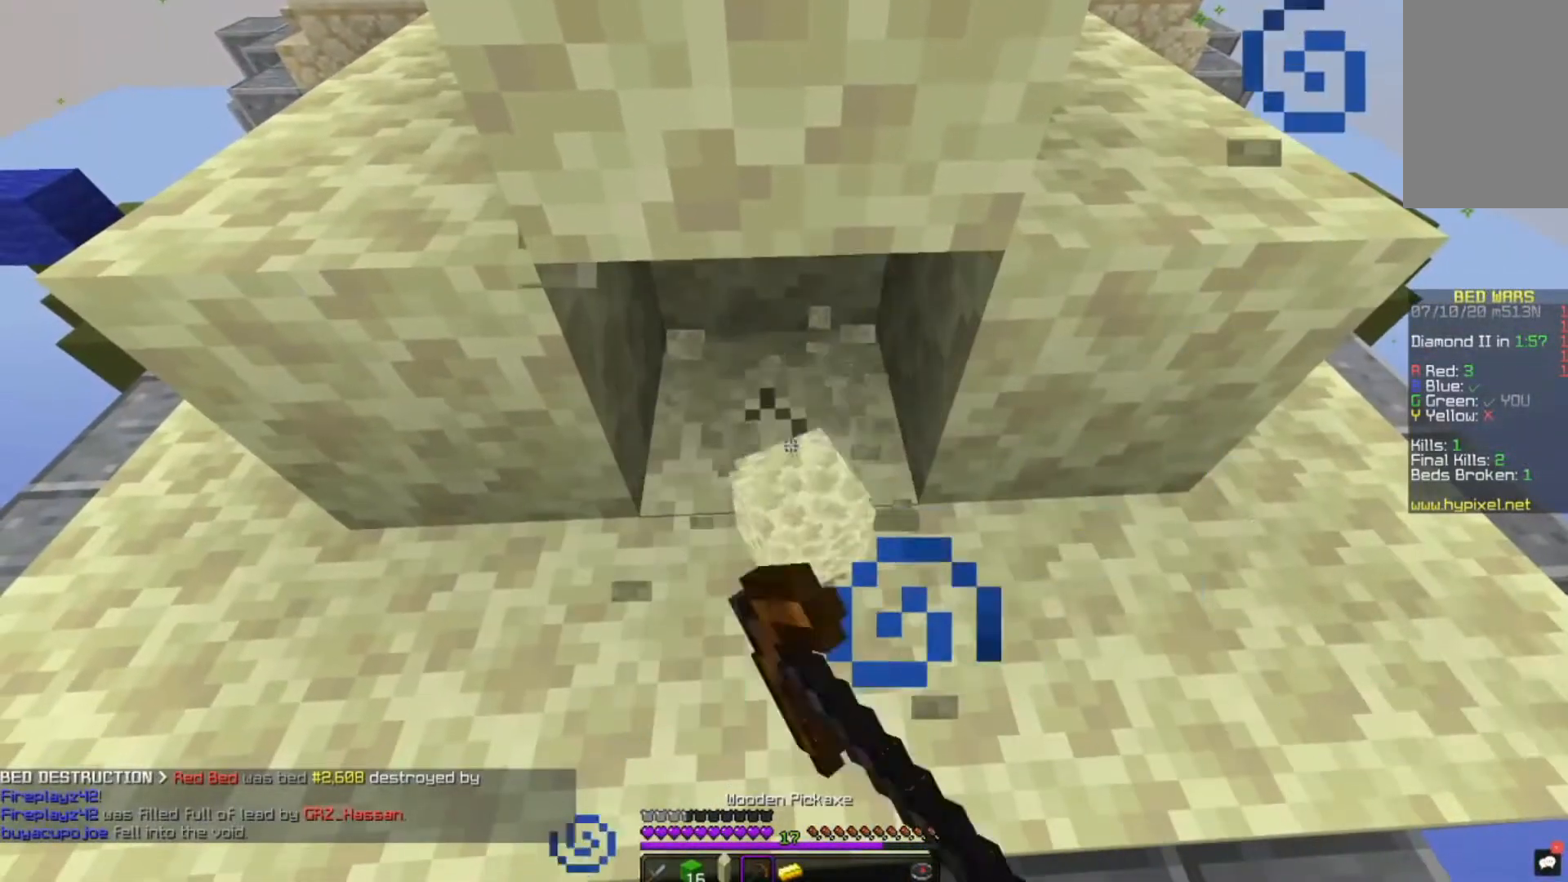
{"keys": [], "mouse": ["left"], "events": []}
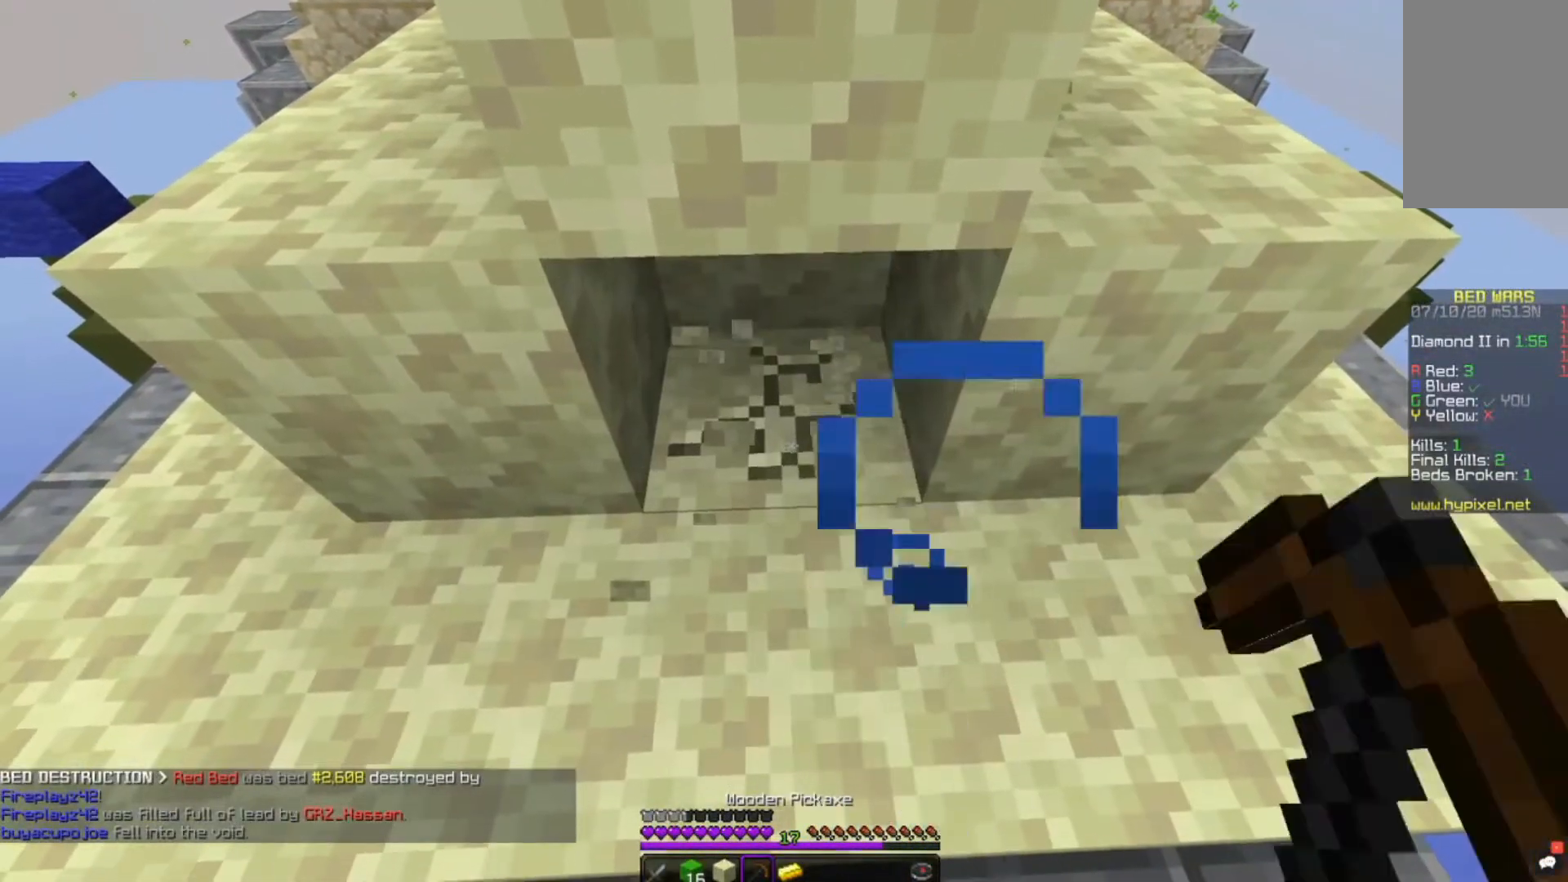
{"keys": [], "mouse": ["left"], "events": [[160, "w", "down"], [360, "w", "up"]]}
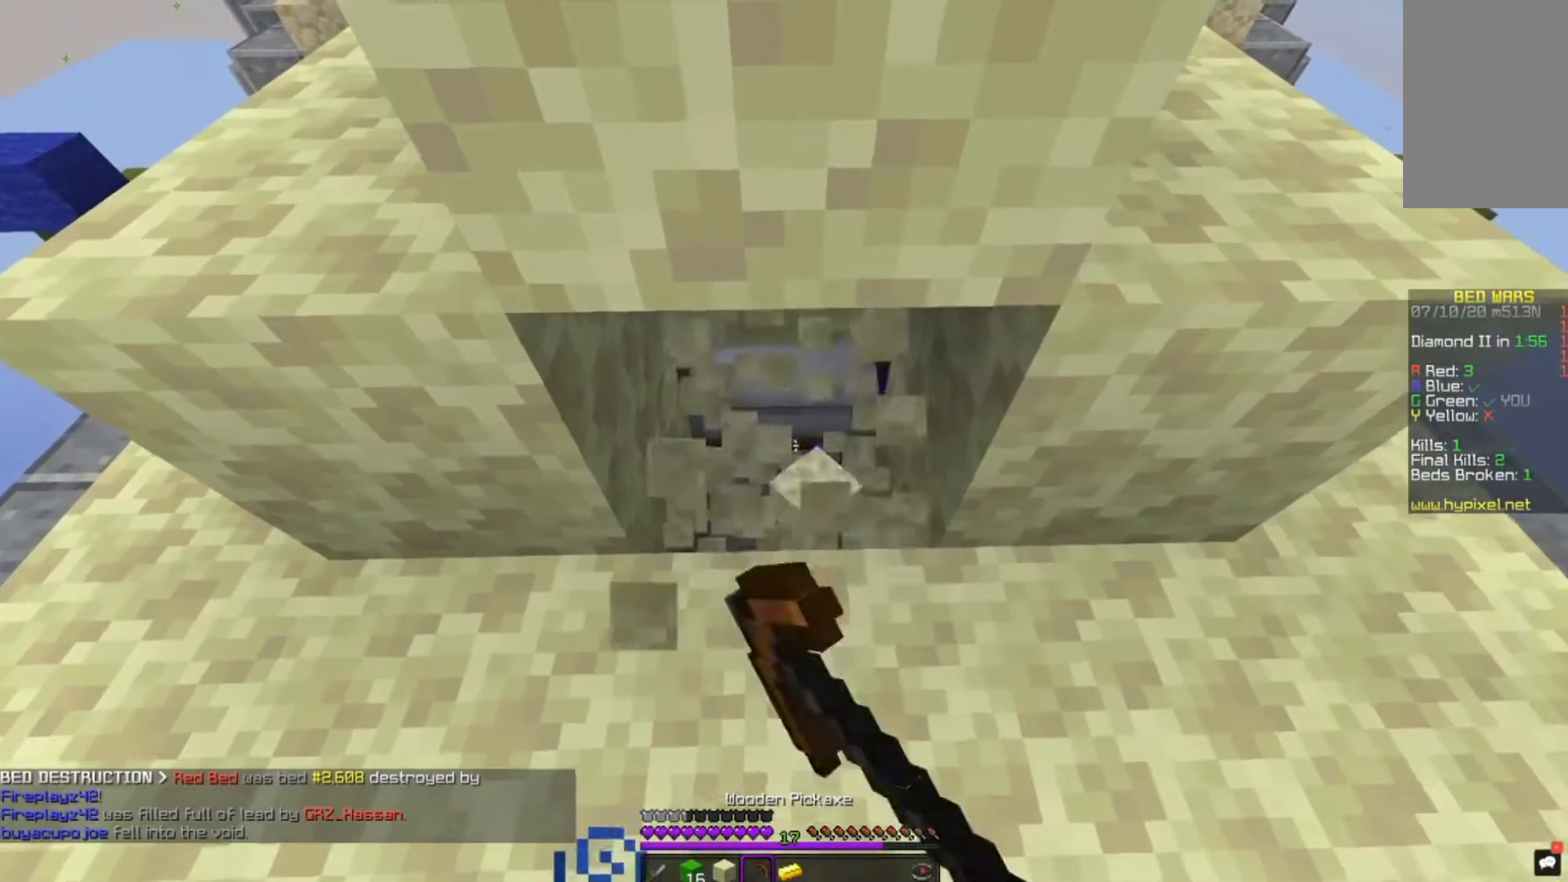
{"keys": [], "mouse": ["left"], "events": []}
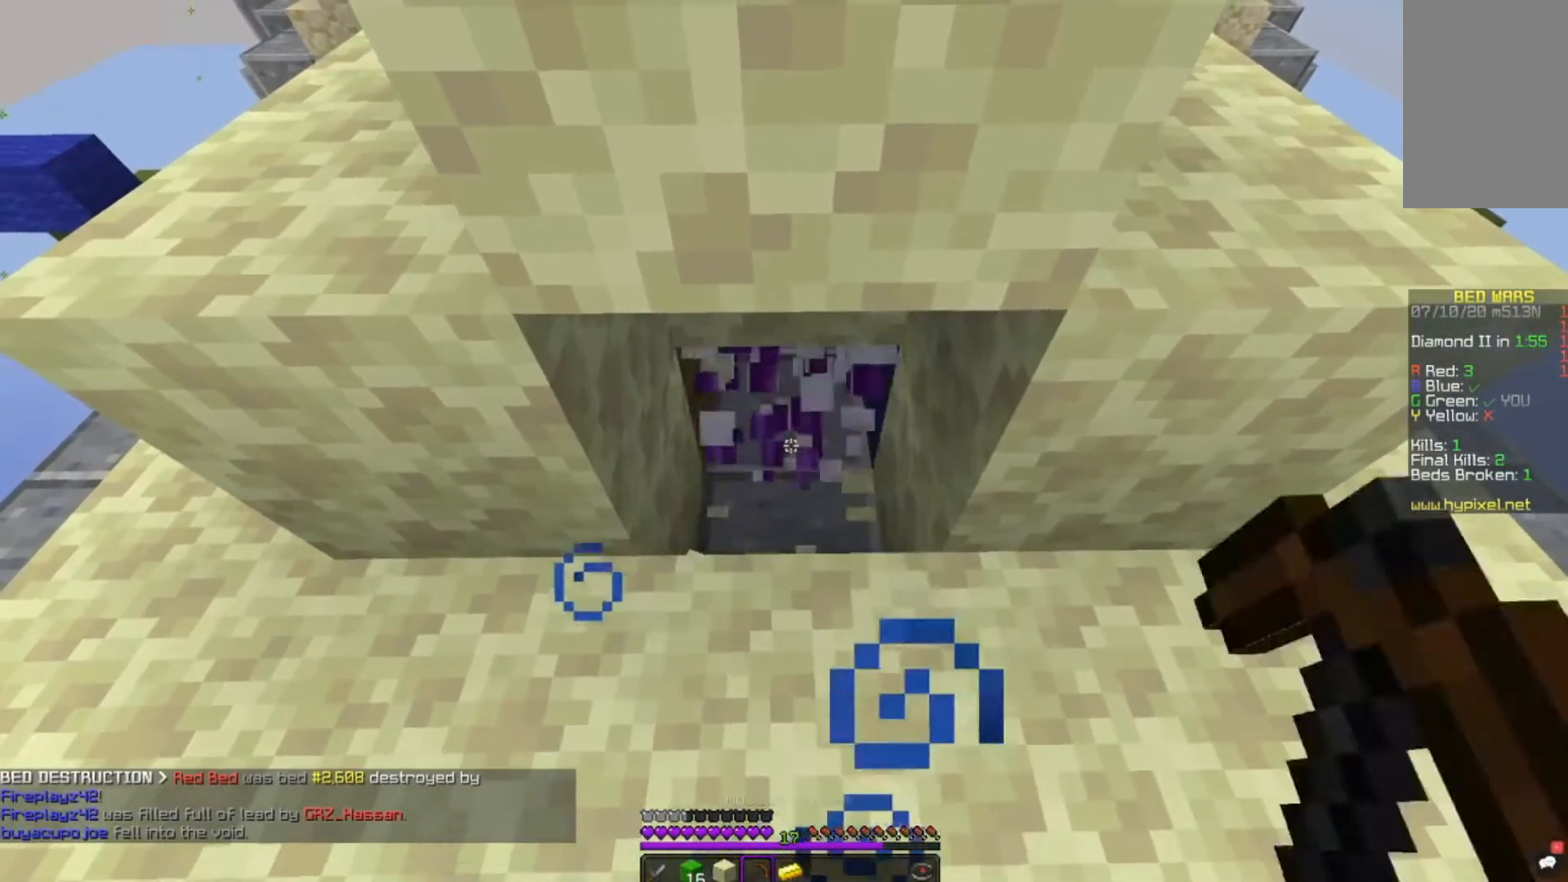
{"keys": ["a", "space", "w"], "mouse": [], "events": [[120, "w", "down"], [240, "a", "down"], [280, "mouse_left", "up"], [440, "space", "down"]]}
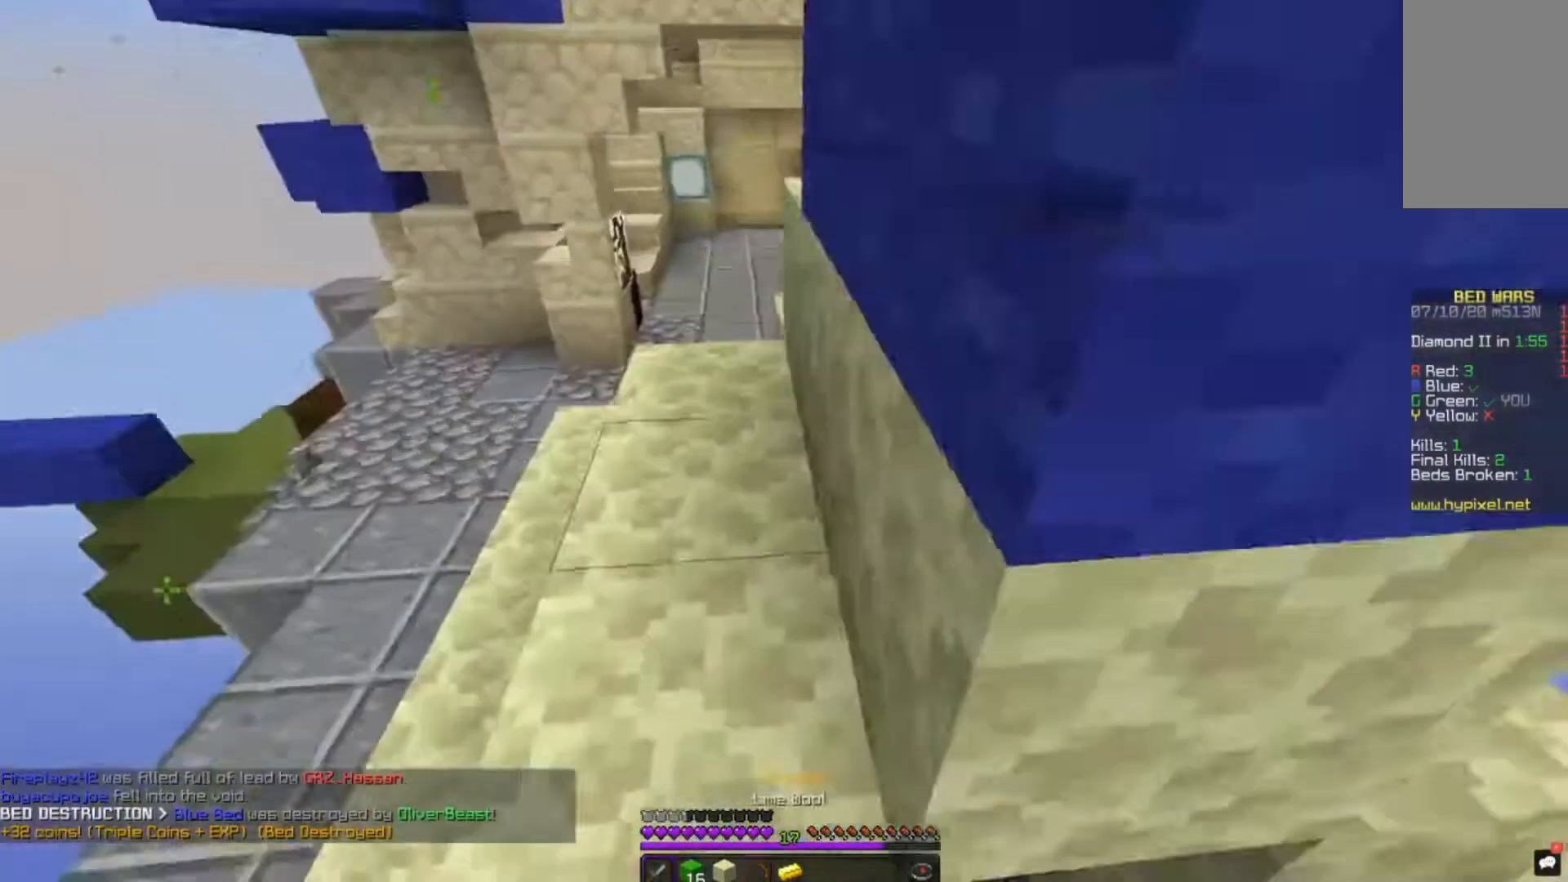
{"keys": ["a", "w"], "mouse": ["left"], "events": [[80, "space", "up"], [240, "mouse_left", "down"]]}
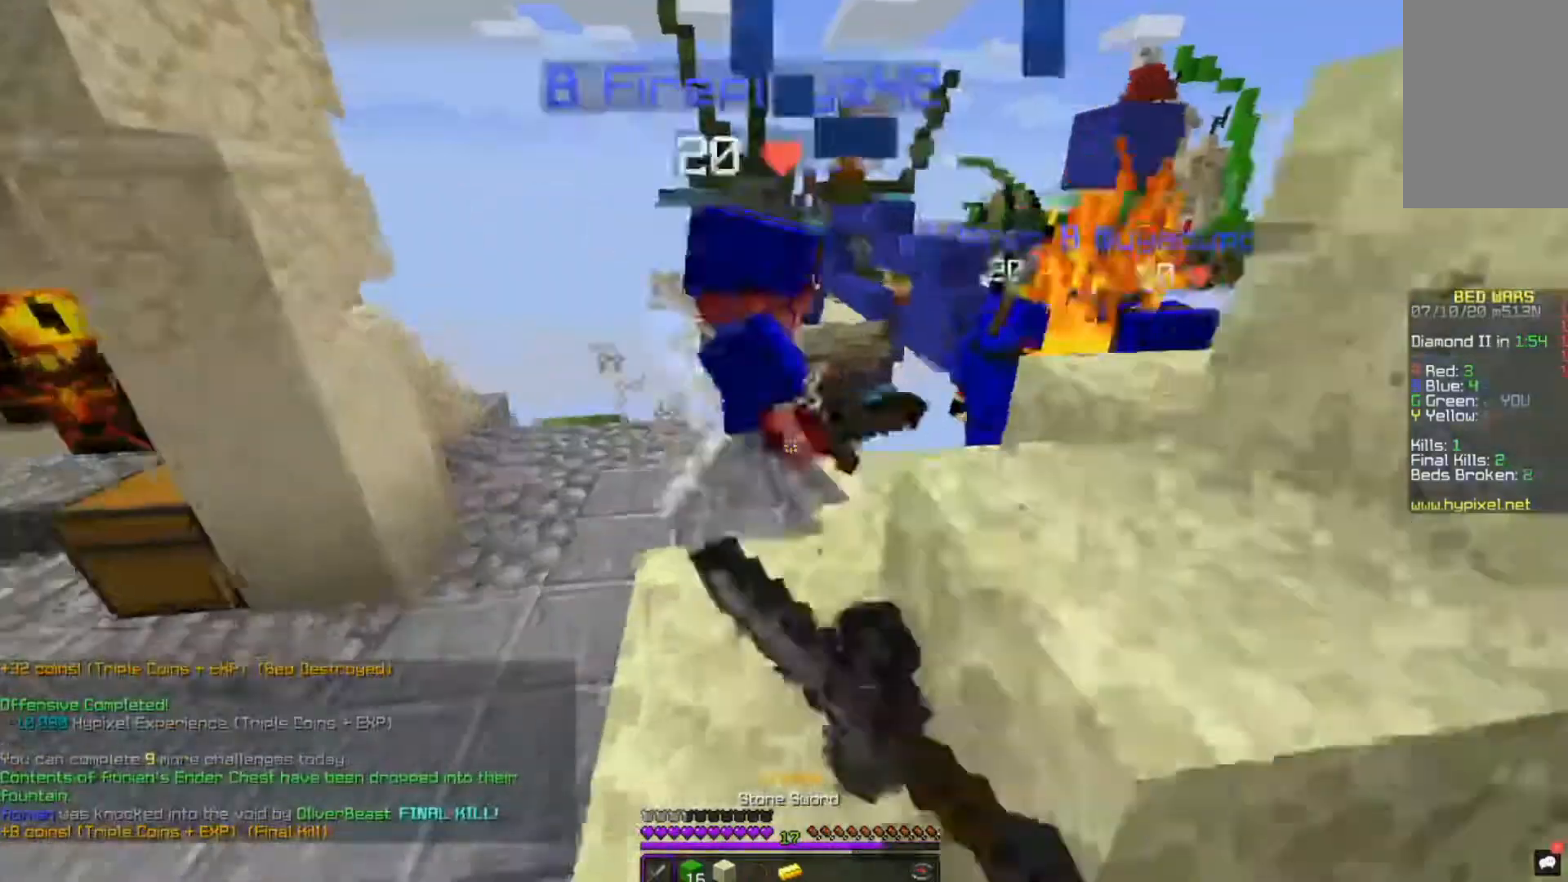
{"keys": ["a", "w"], "mouse": ["left"], "events": []}
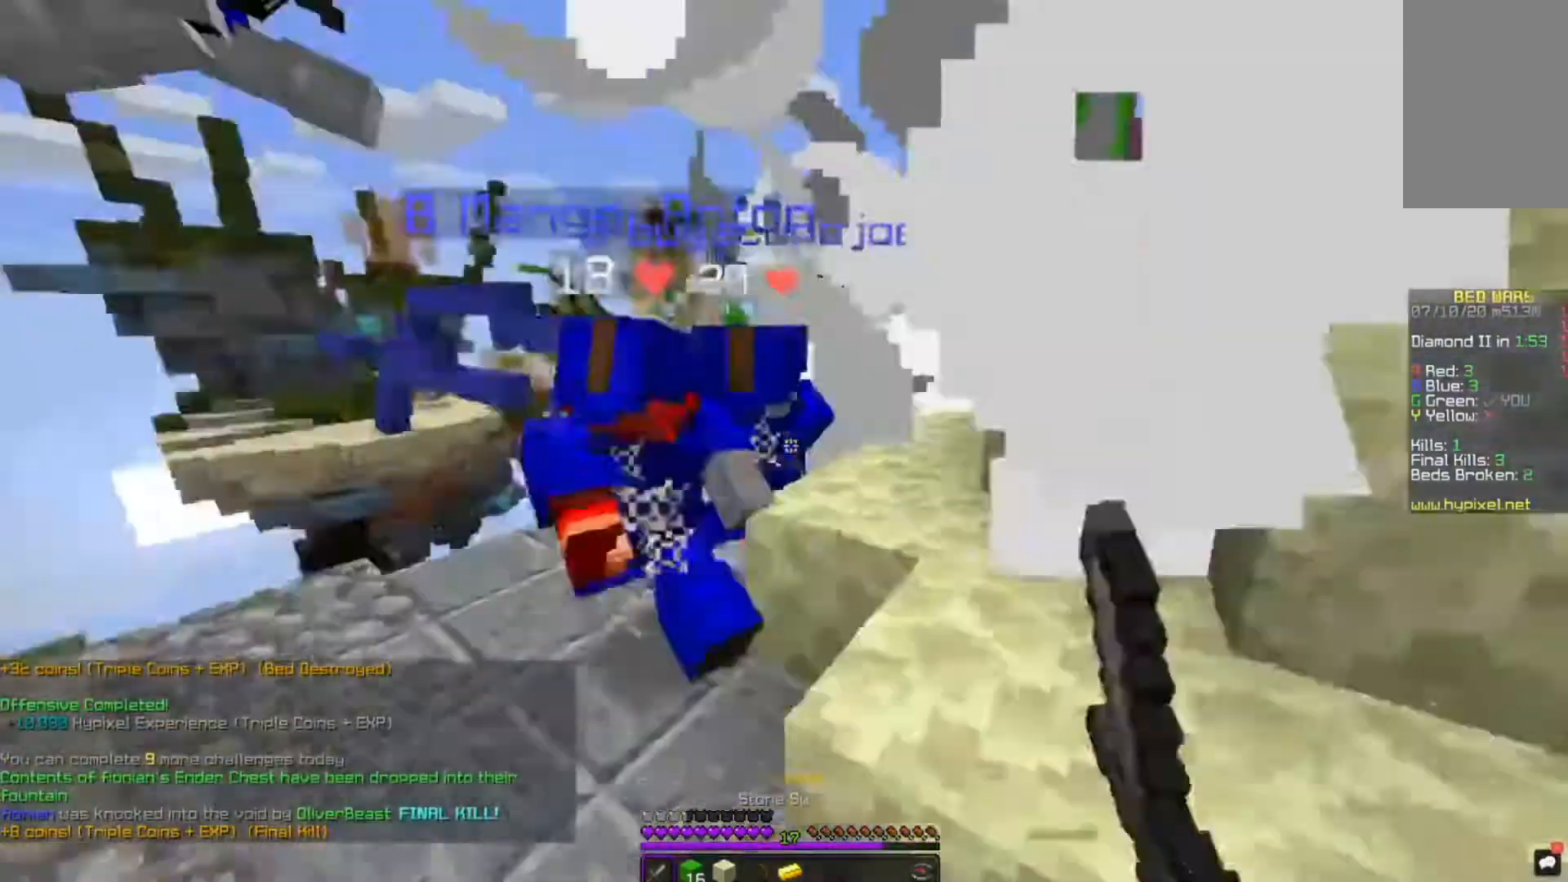
{"keys": ["a"], "mouse": ["left"], "events": [[200, "a", "up"], [200, "d", "down"], [400, "a", "down"], [440, "d", "up"], [440, "w", "up"]]}
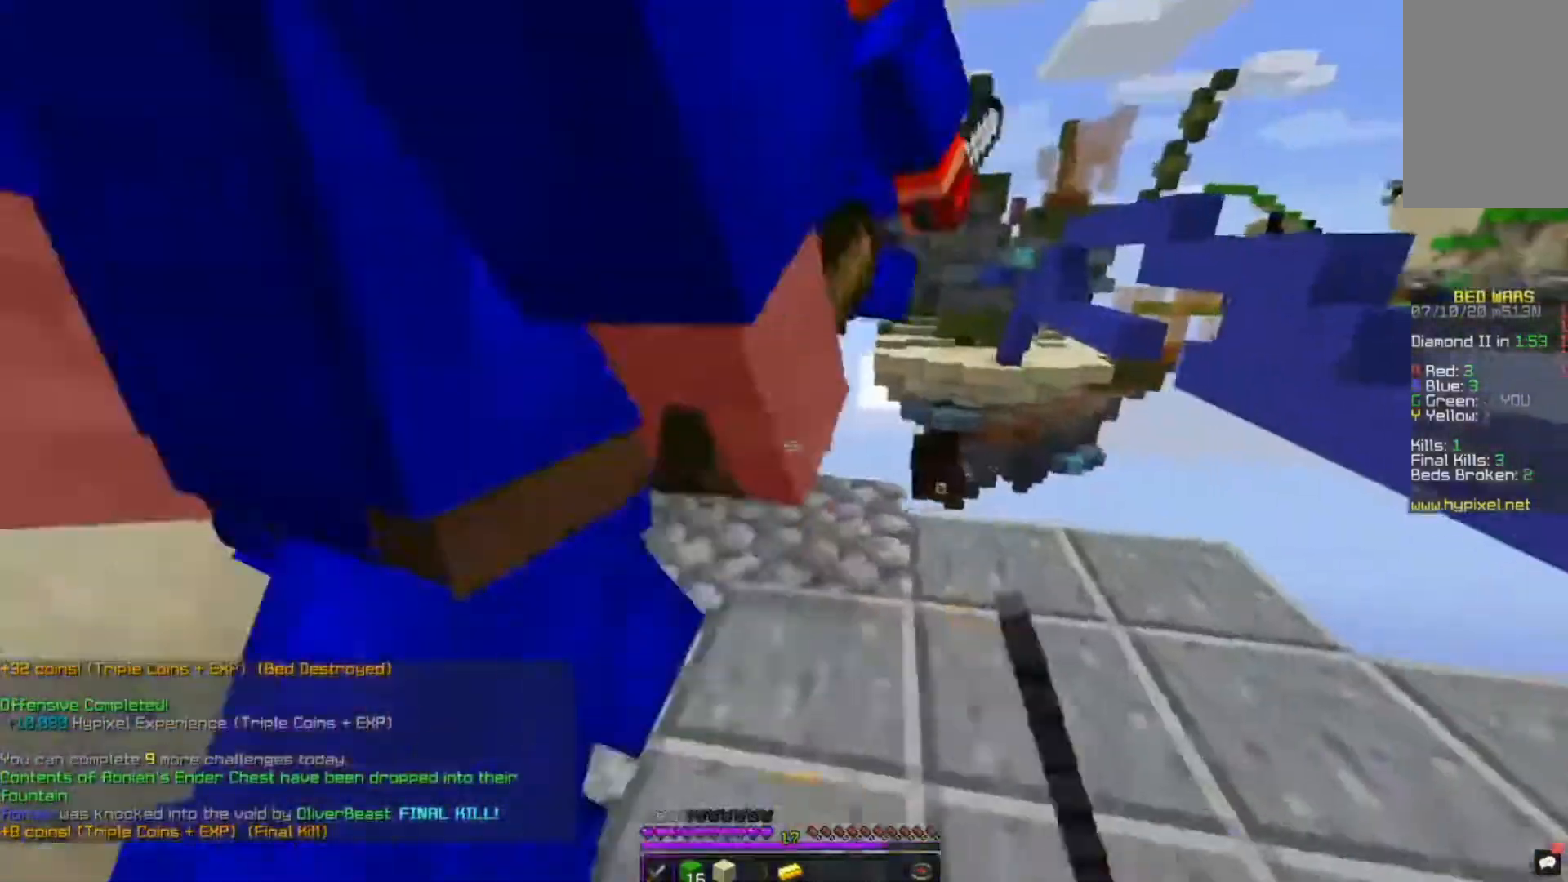
{"keys": ["a"], "mouse": ["left"], "events": [[200, "w", "down"], [440, "w", "up"]]}
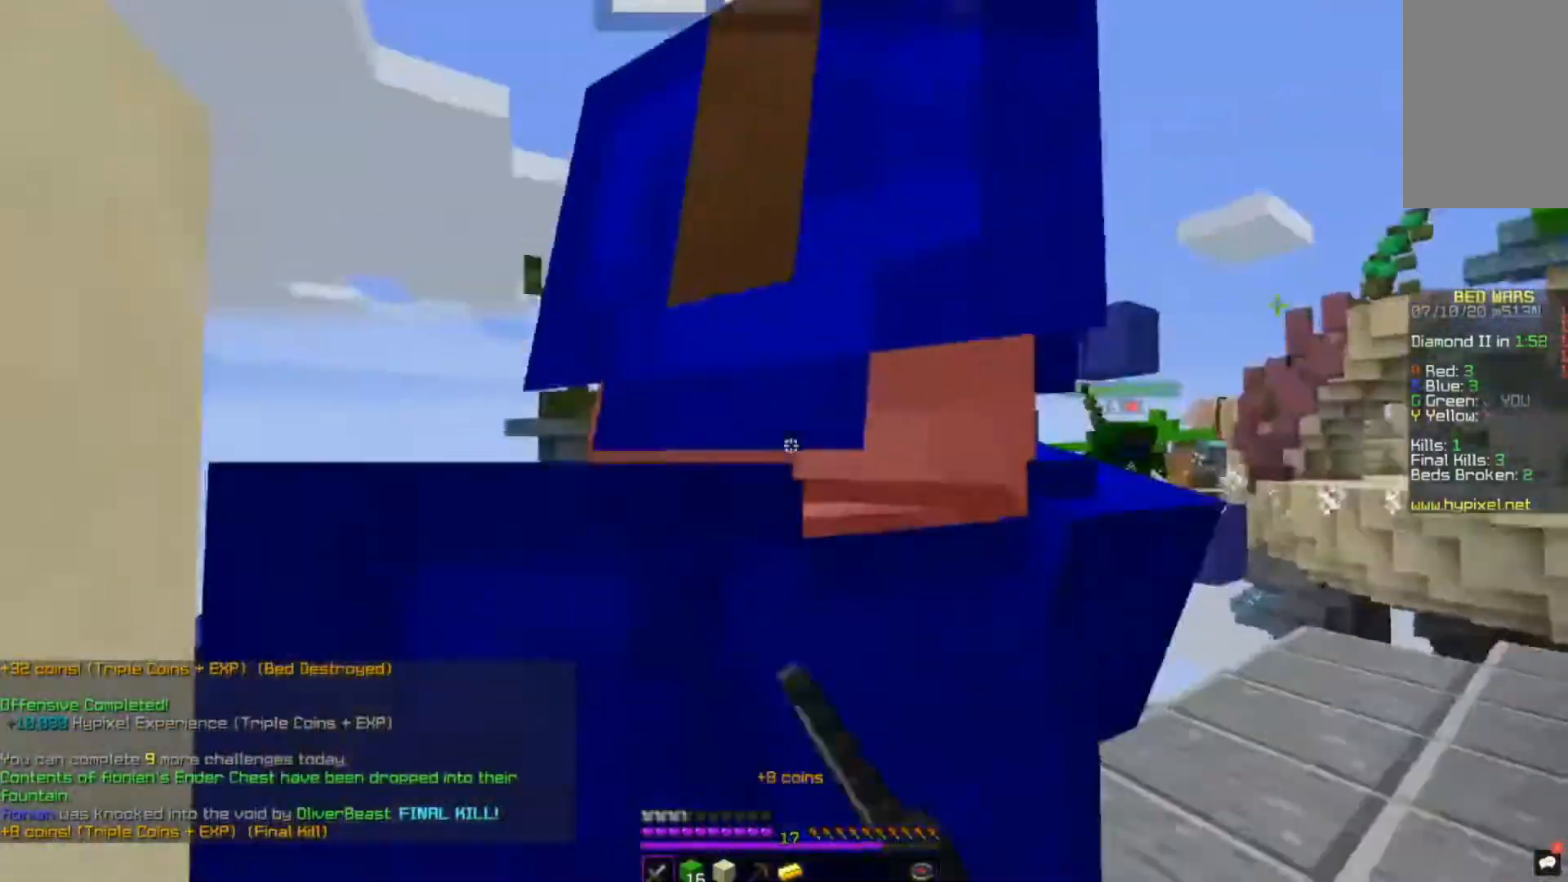
{"keys": ["a"], "mouse": ["left"], "events": [[160, "w", "down"], [280, "a", "up"], [280, "d", "down"], [360, "w", "up"], [440, "d", "up"], [480, "a", "down"]]}
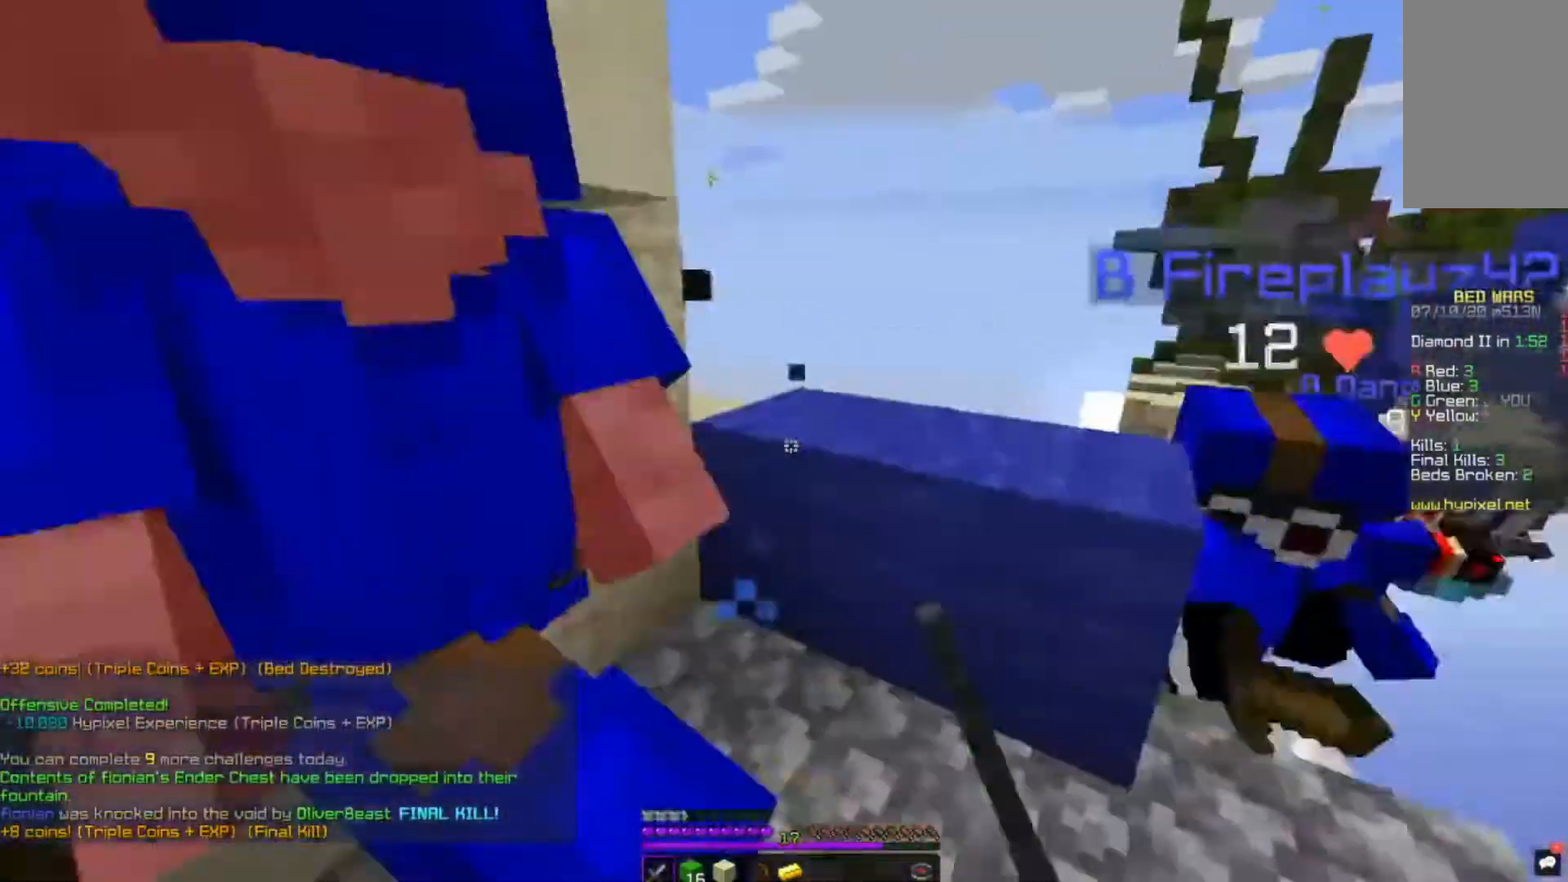
{"keys": ["w"], "mouse": ["left", "right"], "events": [[240, "mouse_right", "down"], [240, "w", "down"], [440, "a", "up"]]}
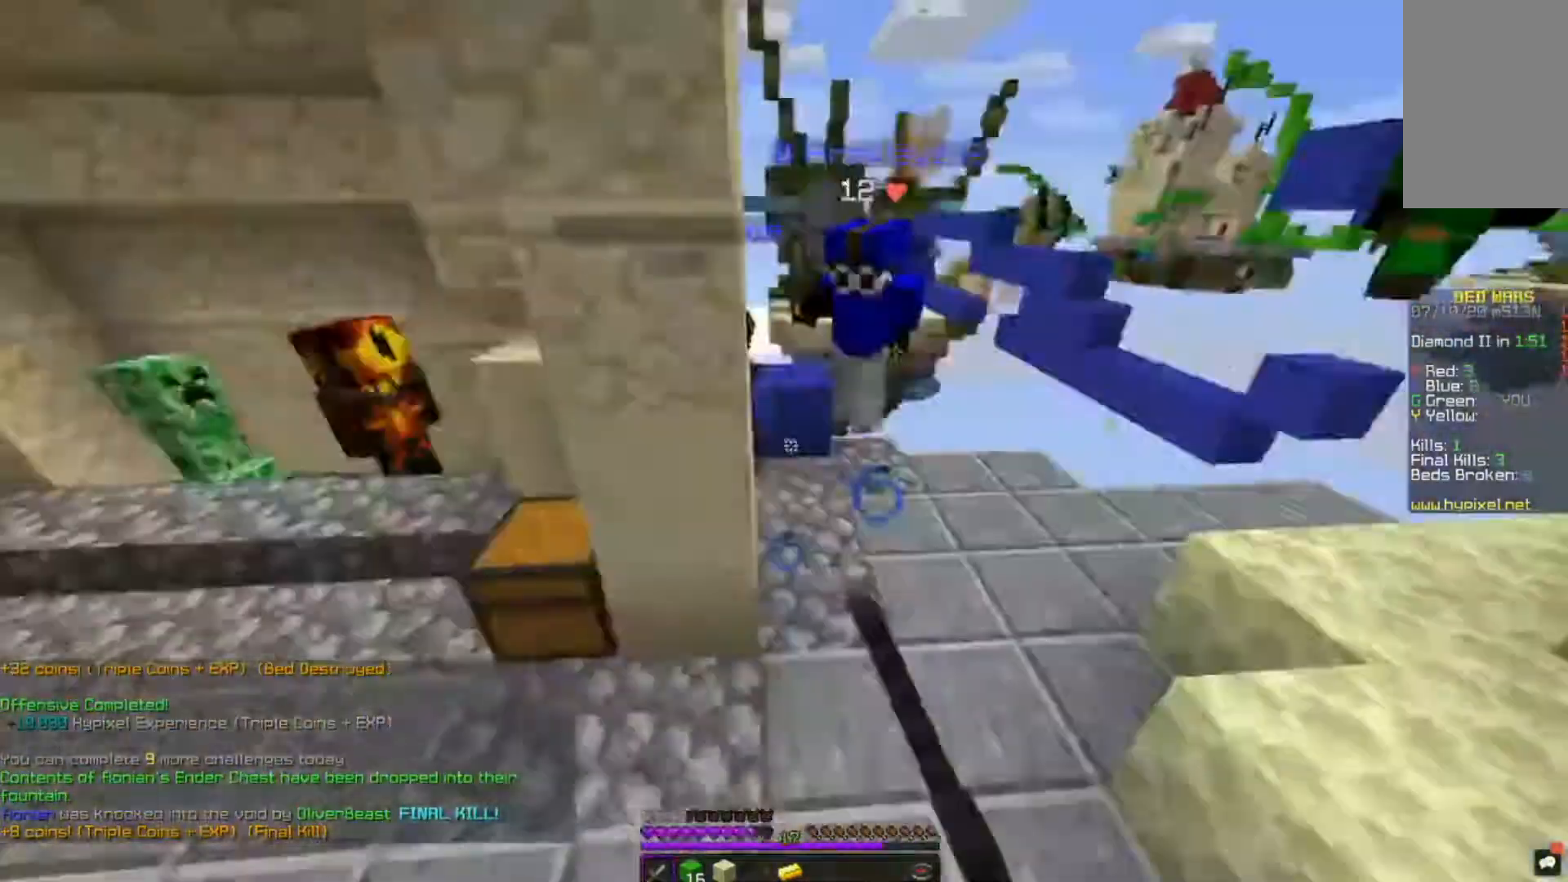
{"keys": ["w"], "mouse": ["left"], "events": [[120, "mouse_left", "up"], [120, "mouse_right", "up"], [200, "a", "down"], [400, "mouse_left", "down"], [440, "a", "up"]]}
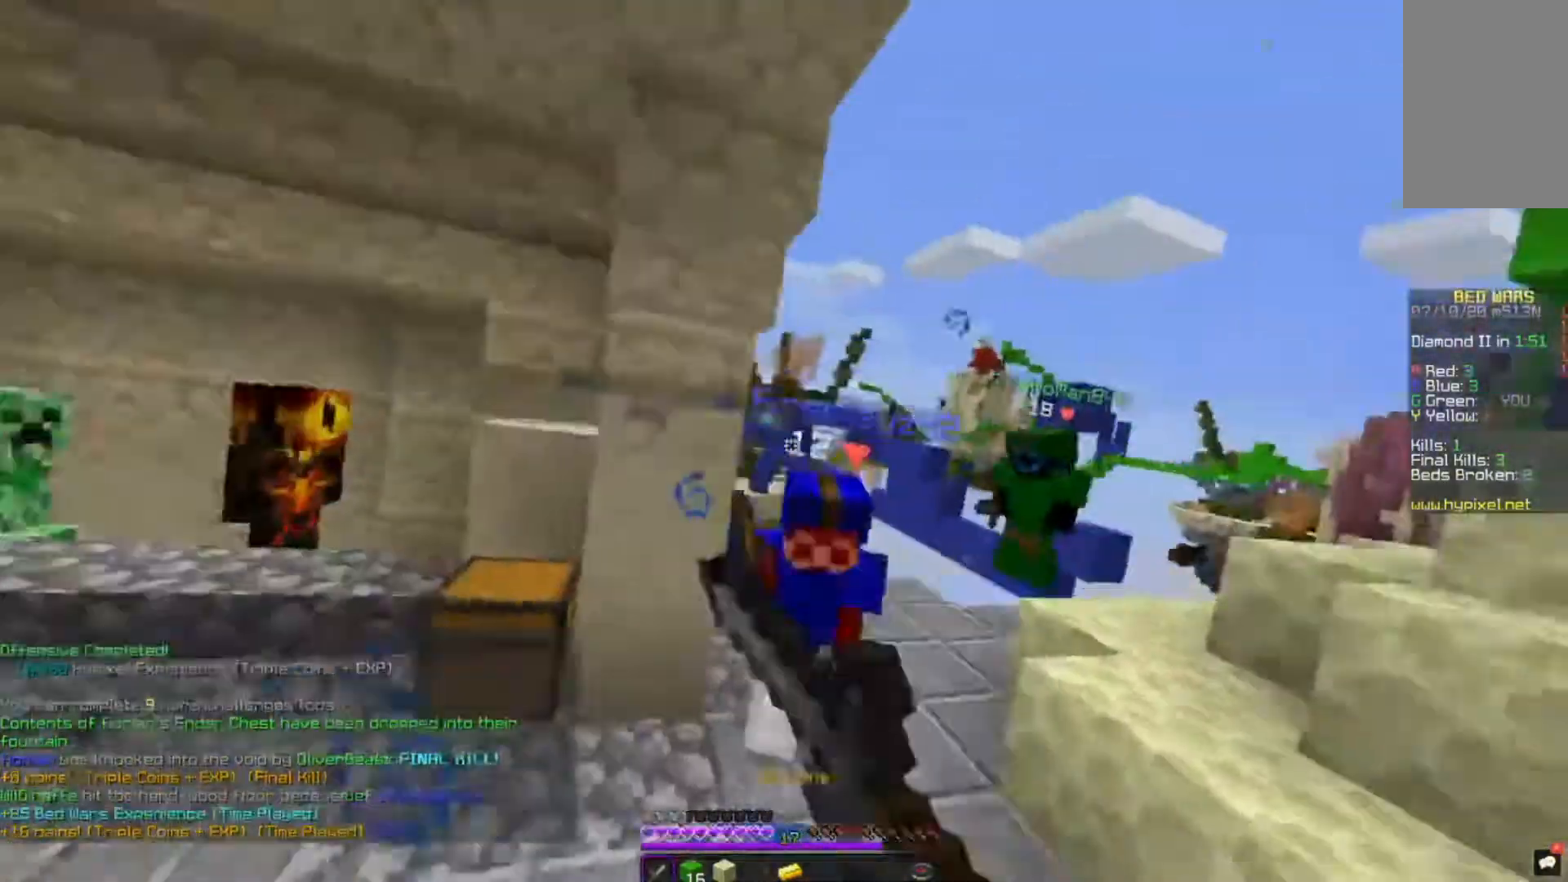
{"keys": ["d", "w"], "mouse": ["left"], "events": [[80, "mouse_right", "down"], [160, "mouse_right", "up"], [480, "d", "down"]]}
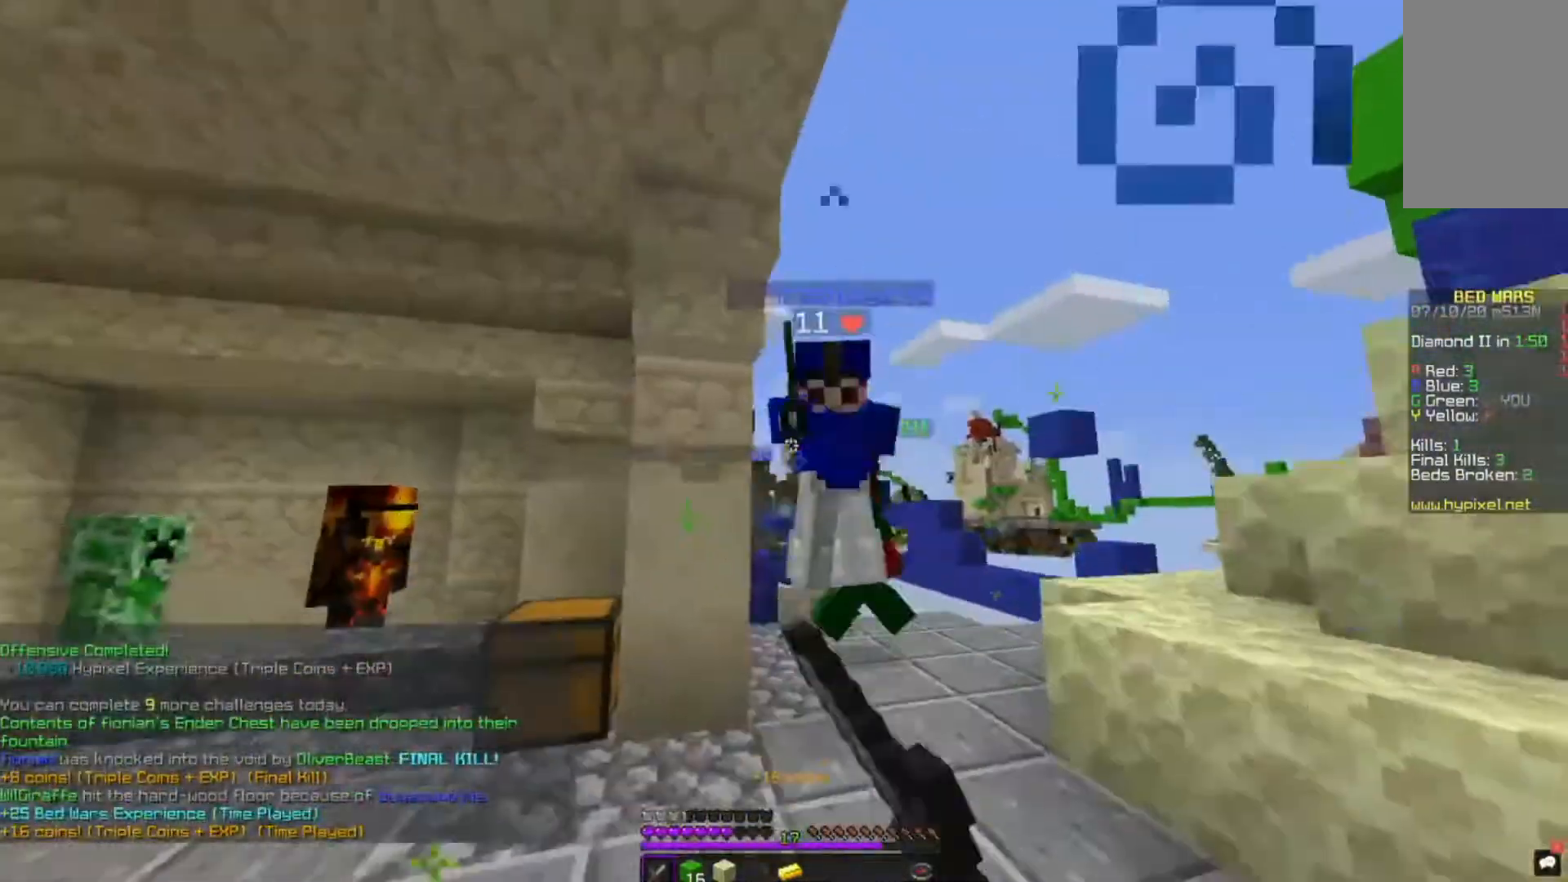
{"keys": [], "mouse": ["left"], "events": [[240, "d", "up"], [280, "d", "down"], [520, "d", "up"], [520, "w", "up"]]}
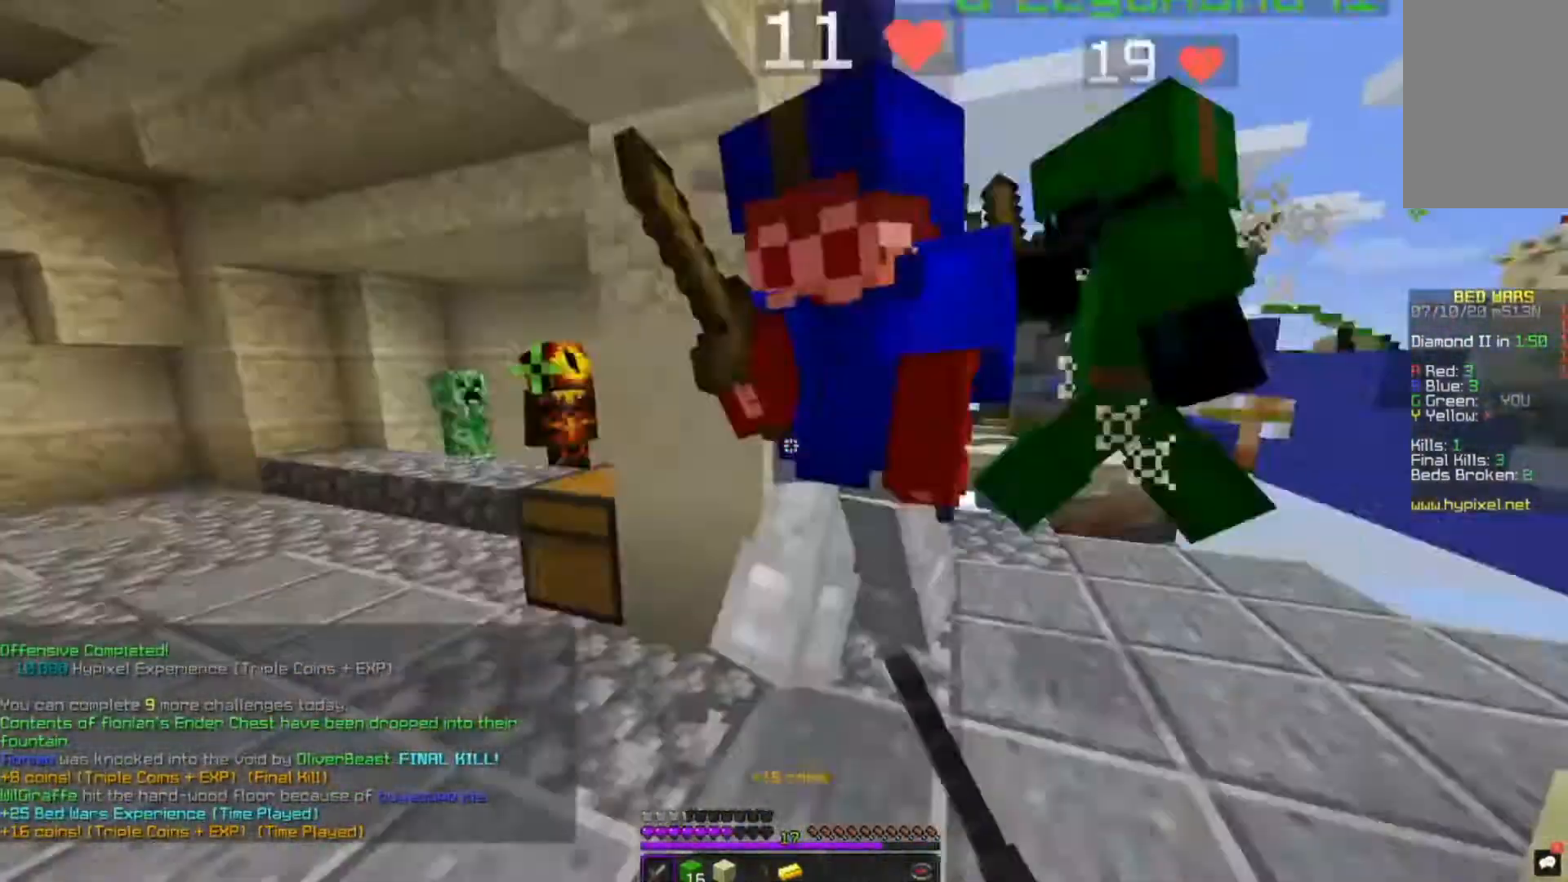
{"keys": ["d", "w"], "mouse": ["left"], "events": [[80, "a", "down"], [160, "w", "down"], [400, "a", "up"], [400, "d", "down"]]}
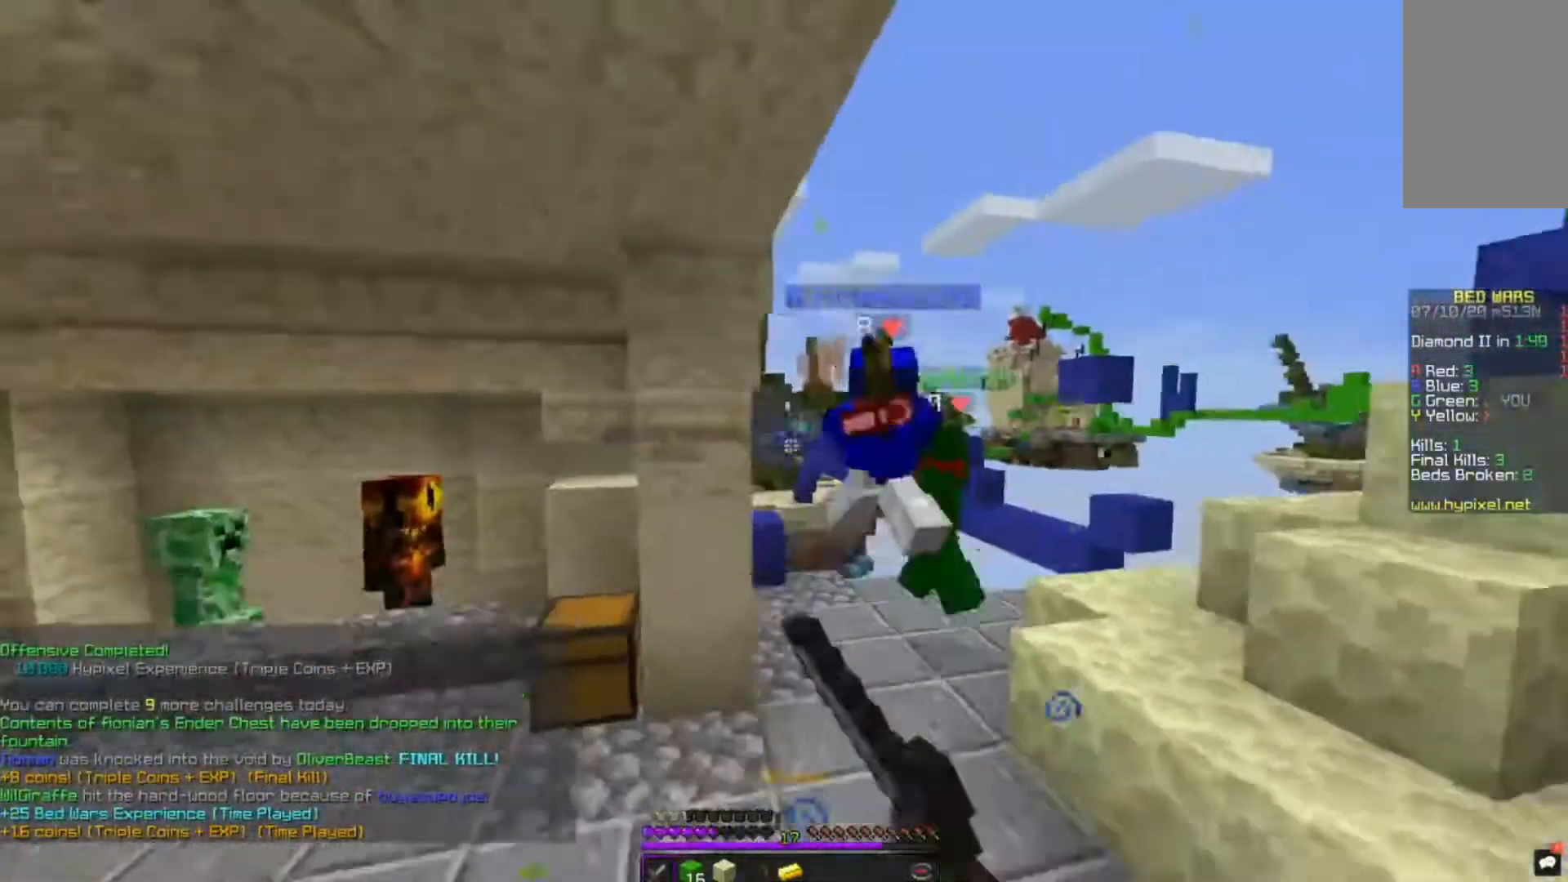
{"keys": ["w"], "mouse": ["left"], "events": [[80, "d", "up"], [240, "d", "down"], [400, "d", "up"]]}
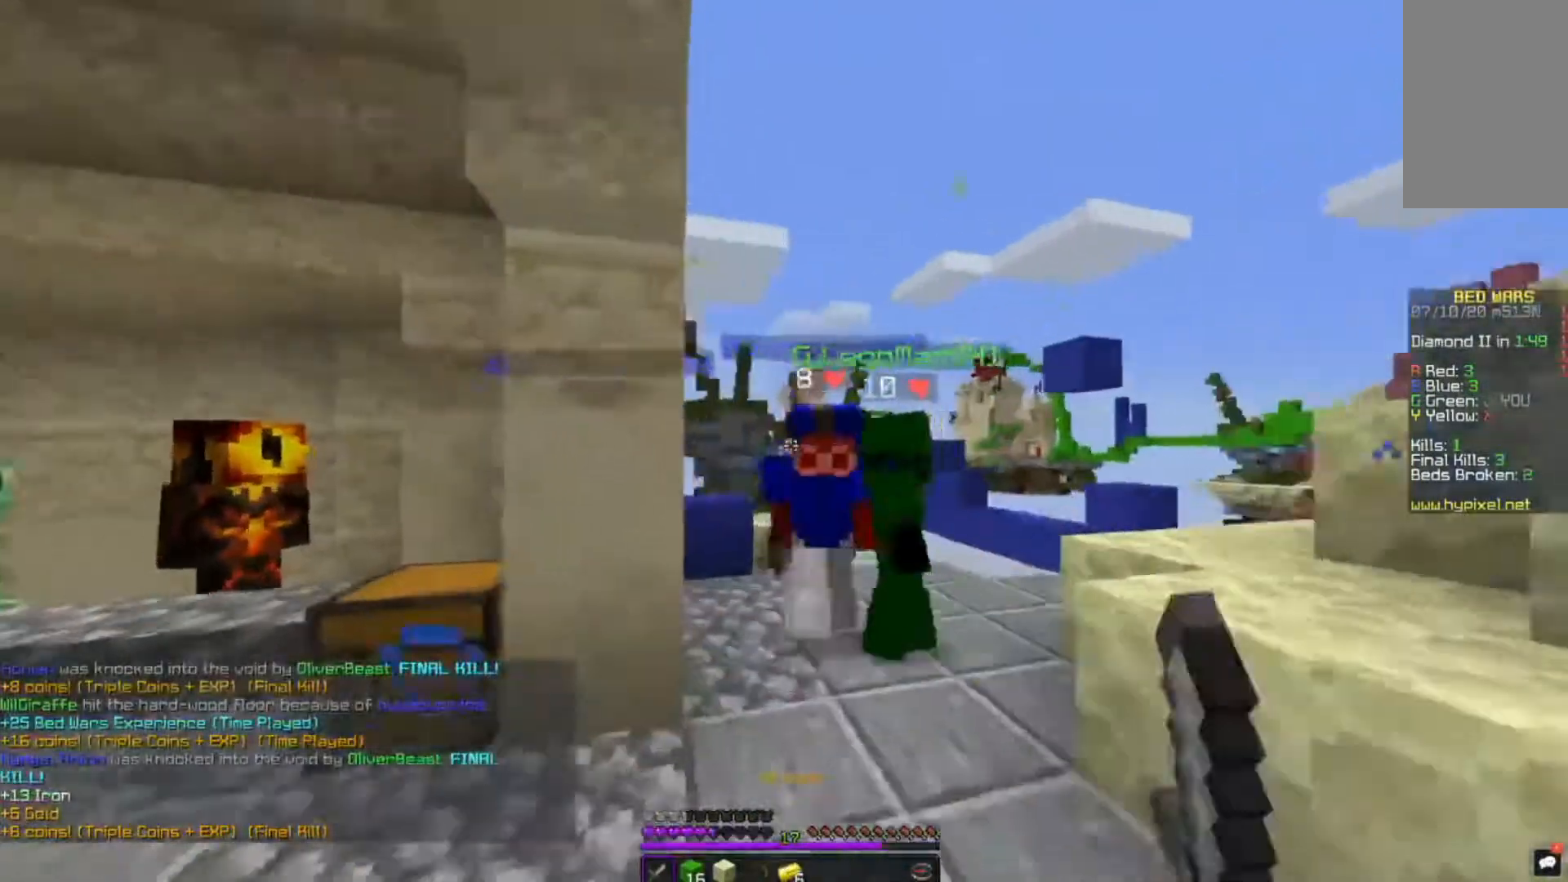
{"keys": ["a"], "mouse": ["left"], "events": [[80, "d", "down"], [400, "a", "down"], [400, "d", "up"], [440, "w", "up"]]}
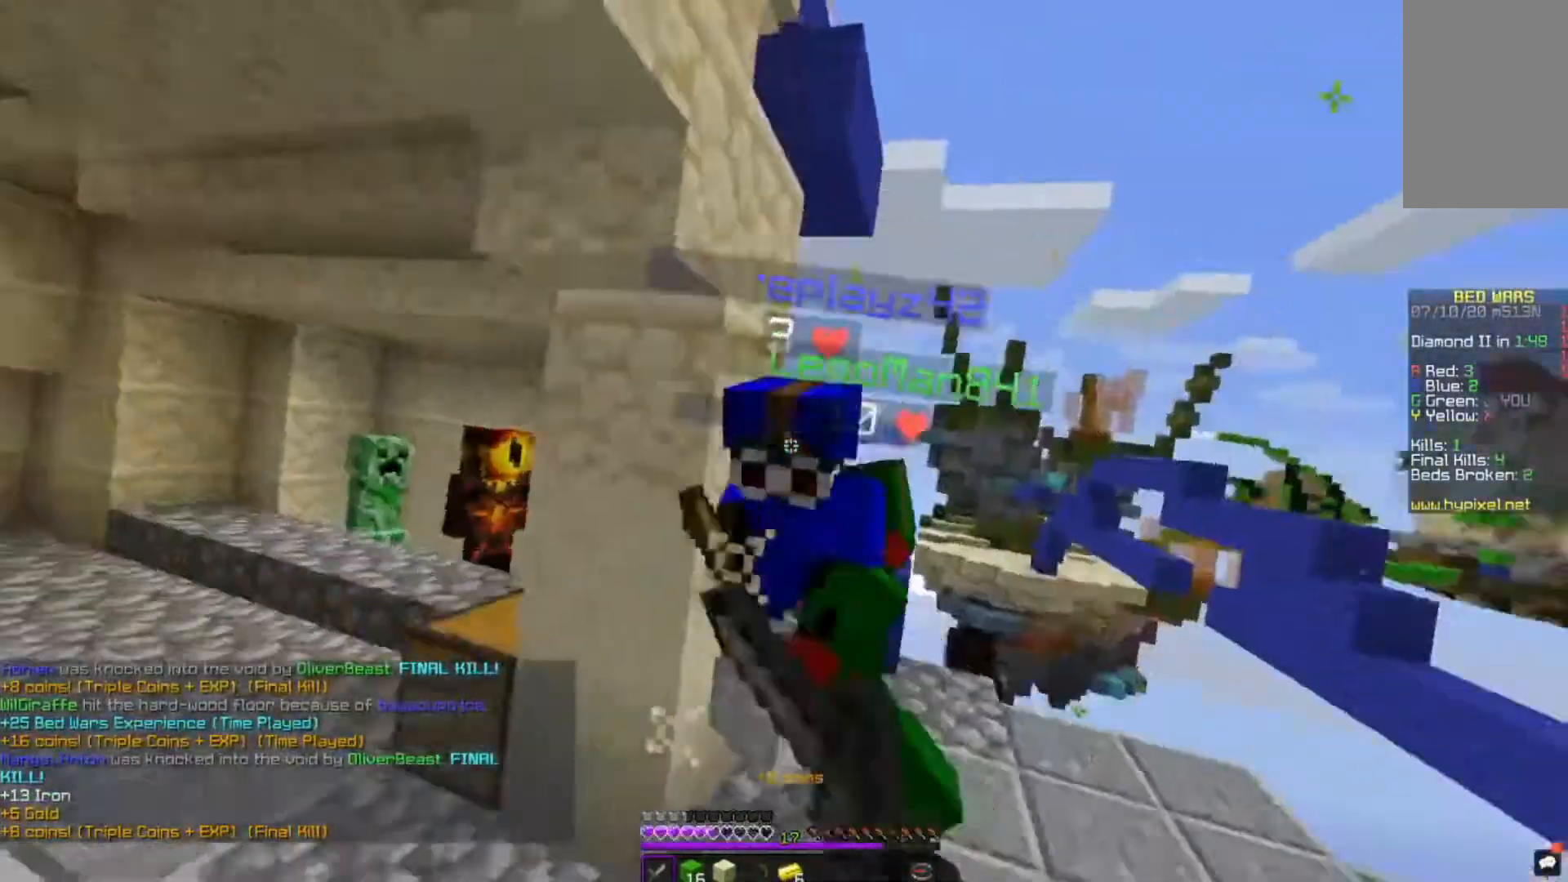
{"keys": ["w"], "mouse": ["left"], "events": [[80, "w", "down"], [200, "a", "up"]]}
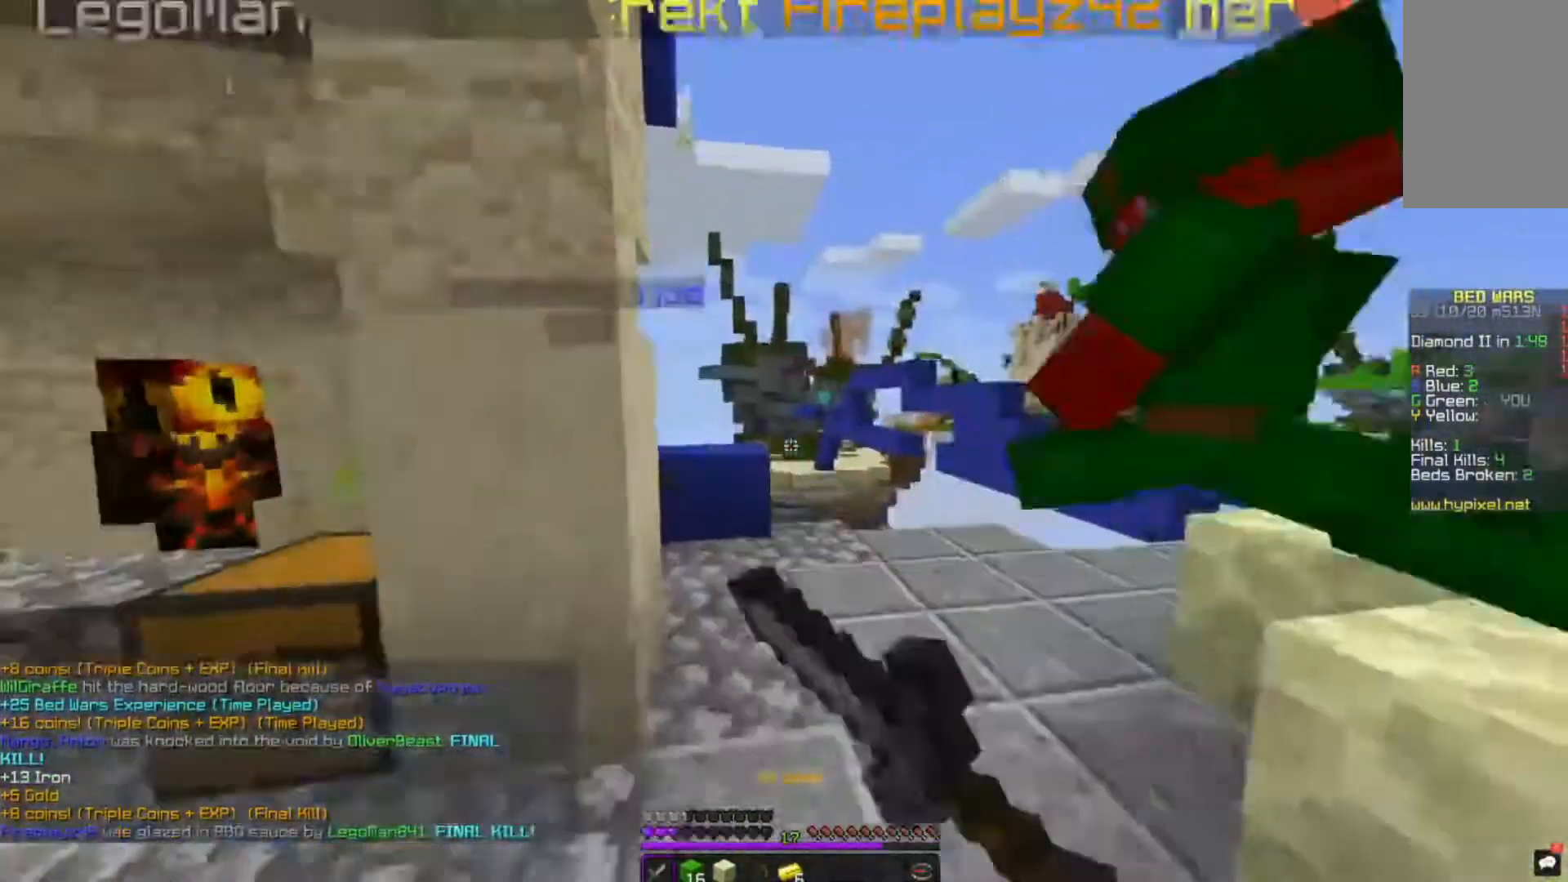
{"keys": ["w"], "mouse": ["left"], "events": [[200, "mouse_left", "up"], [320, "mouse_left", "down"]]}
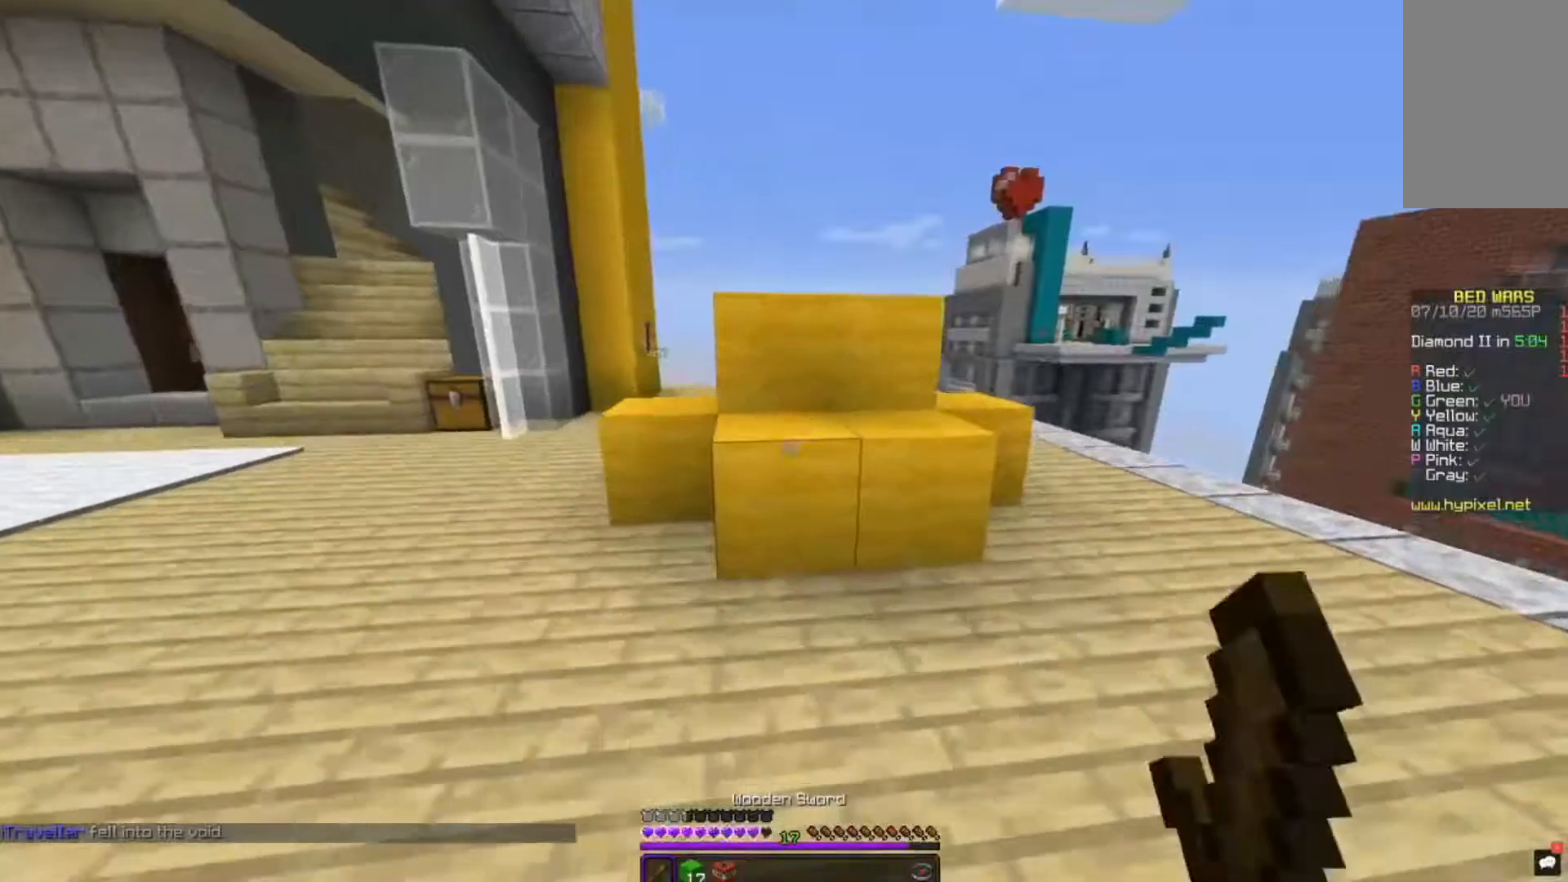
{"keys": [], "mouse": ["left"], "events": [[240, "w", "up"]]}
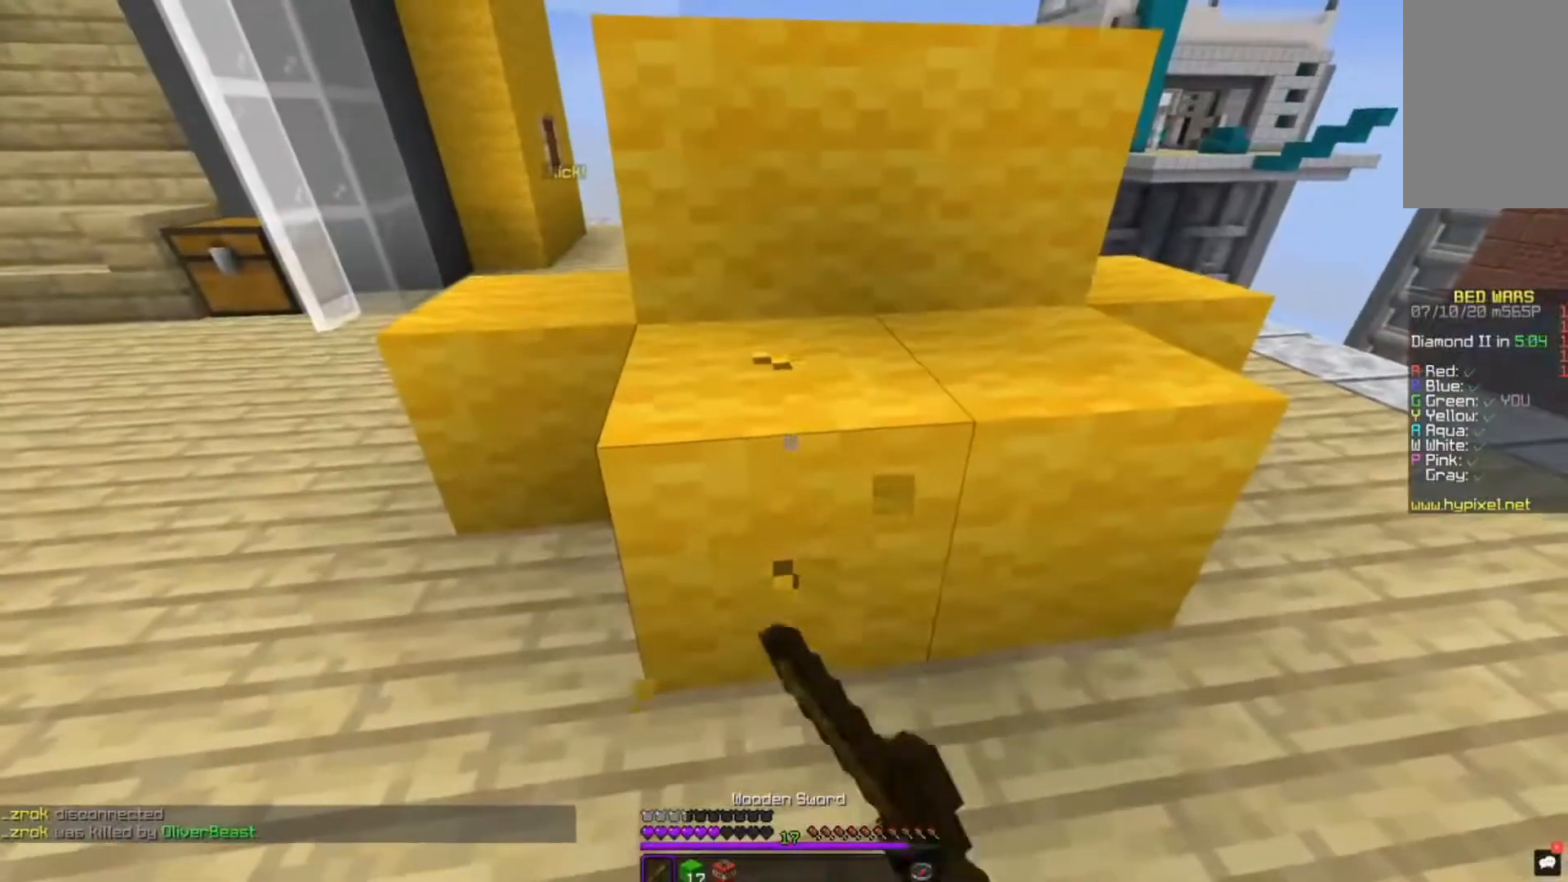
{"keys": [], "mouse": ["left"], "events": []}
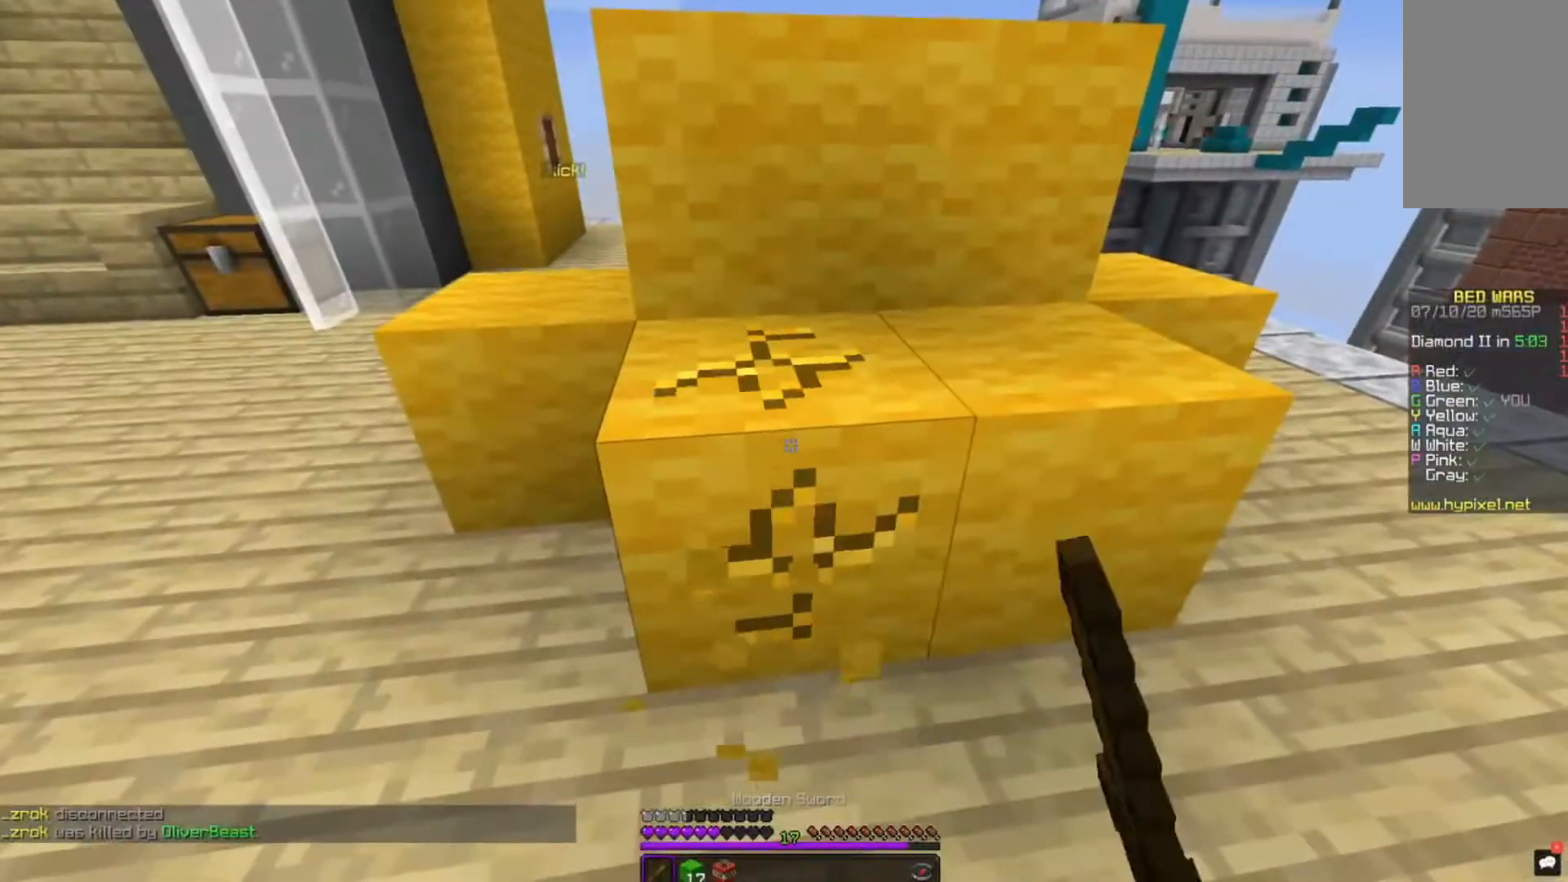
{"keys": ["s"], "mouse": ["left"], "events": [[400, "s", "down"]]}
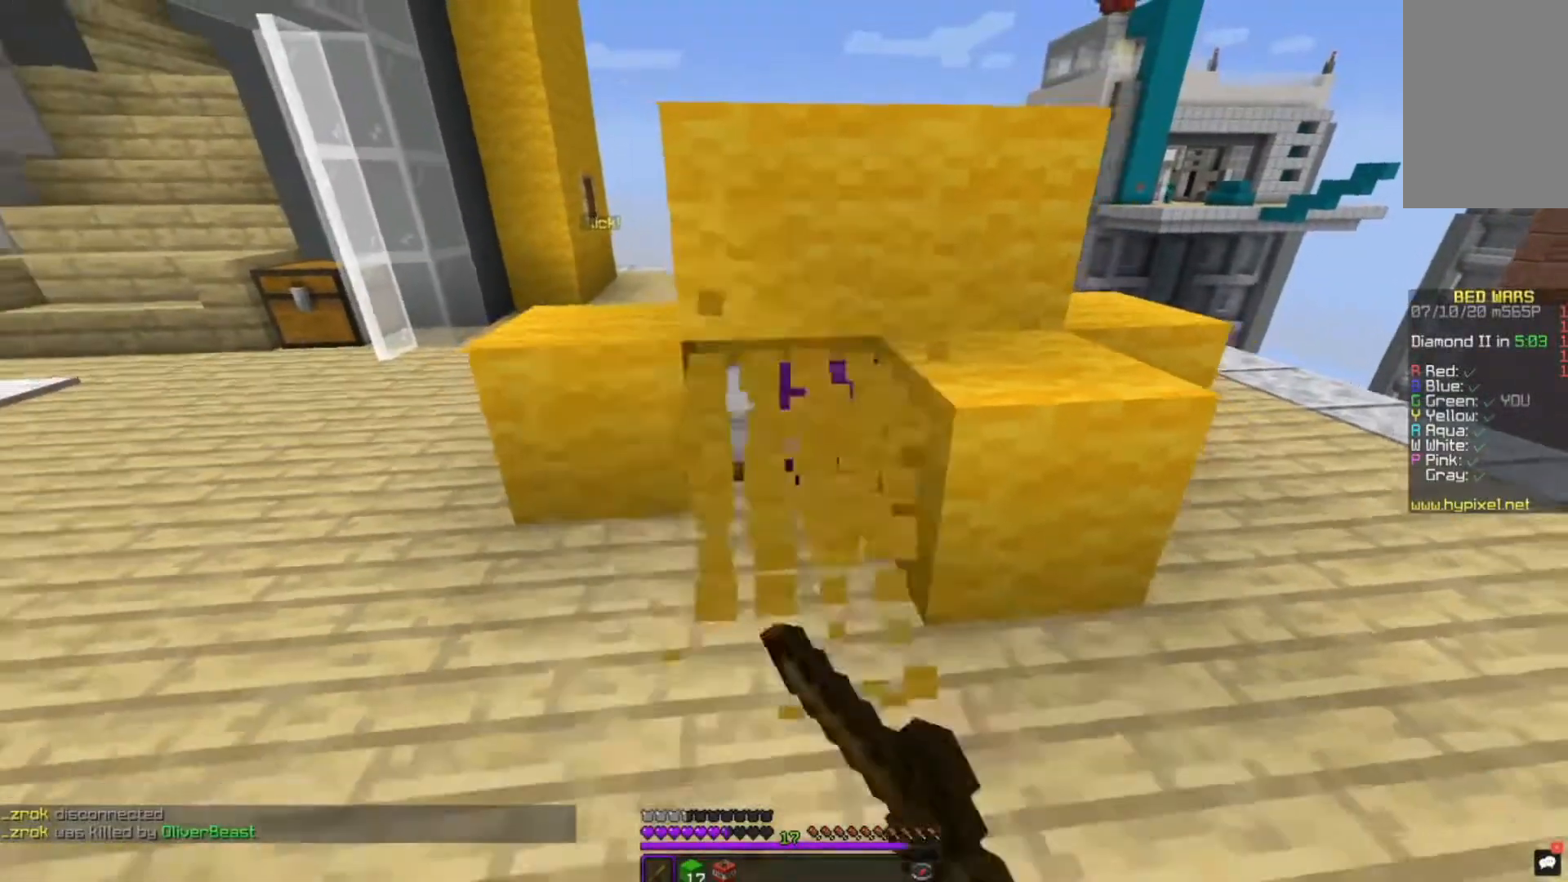
{"keys": ["w"], "mouse": ["left"], "events": [[240, "s", "up"], [360, "w", "down"]]}